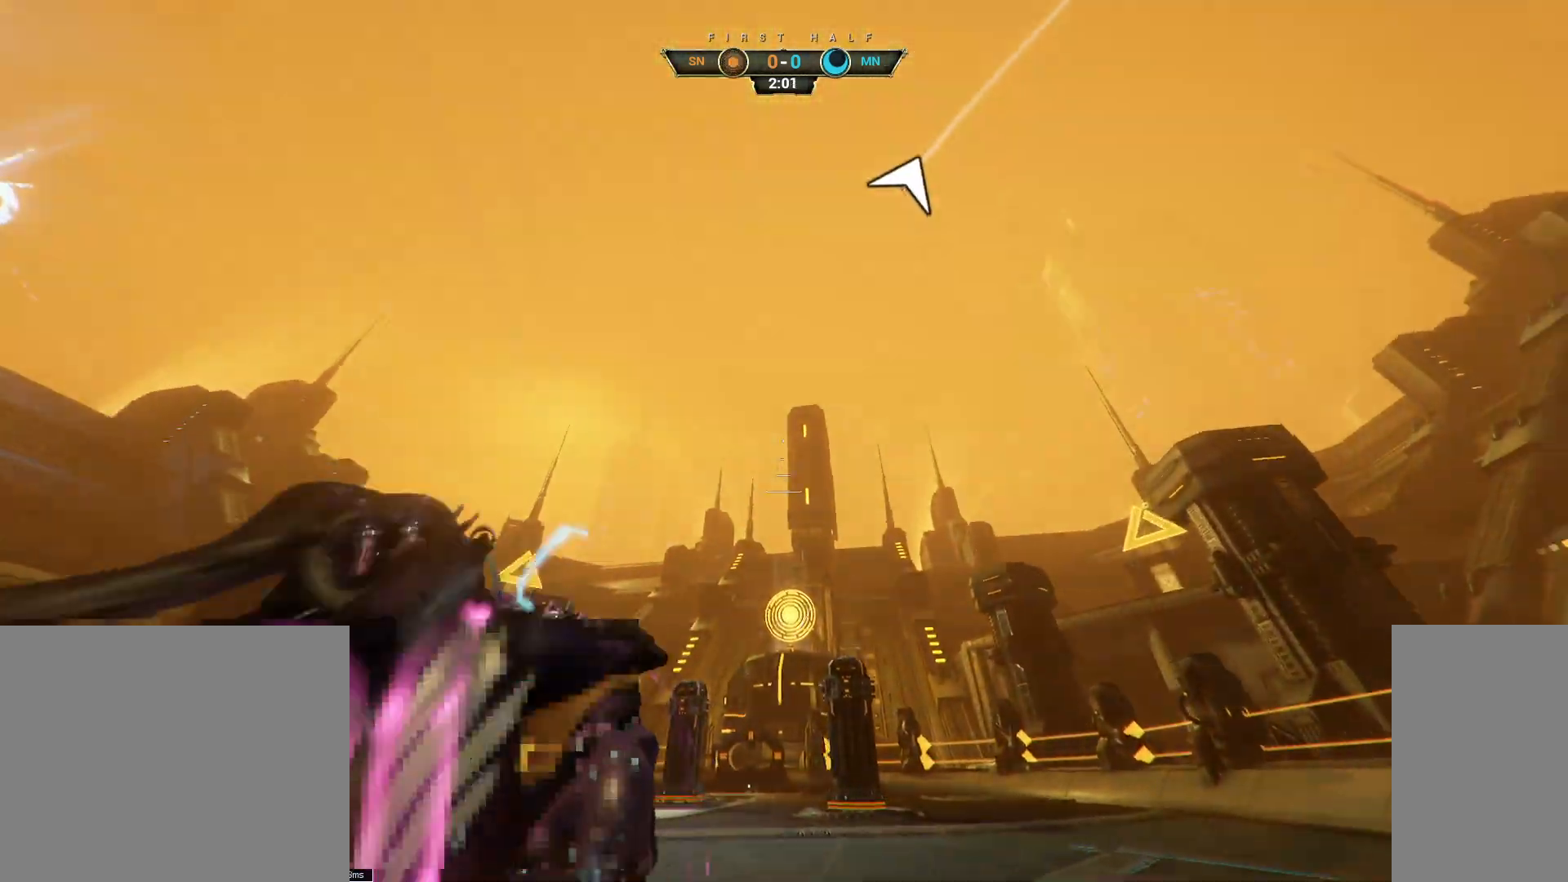
Gameplay with keyboard and mouse; each line is a JSON object with the keys and mouse buttons held at the frame after it. "events" lists presses ("down") and releases ("up") of "a", "ctrl", "d", "e", "q", "s", "shift", "space", "w", "mouse_left", "mouse_wheel", "mouse_right", "mouse_mb4" and "mouse_mb5" between this image and that frame as [ms after this image, input, new state], when the widget could be followed in between. "mouse_left", "mouse_wheel", "mouse_right", "mouse_mb4", "mouse_mb5" = the "left", "wheel", "right", "mb4", "mb5" buttons of the "mouse" list. No other keys are recorded. "wheel" means that the mouse wheel is clicked or scrolled. Not read: mouse_move.
{"keys": ["w"], "mouse": [], "events": [[117, "ctrl", "down"], [300, "space", "down"], [383, "space", "up"], [433, "ctrl", "up"]]}
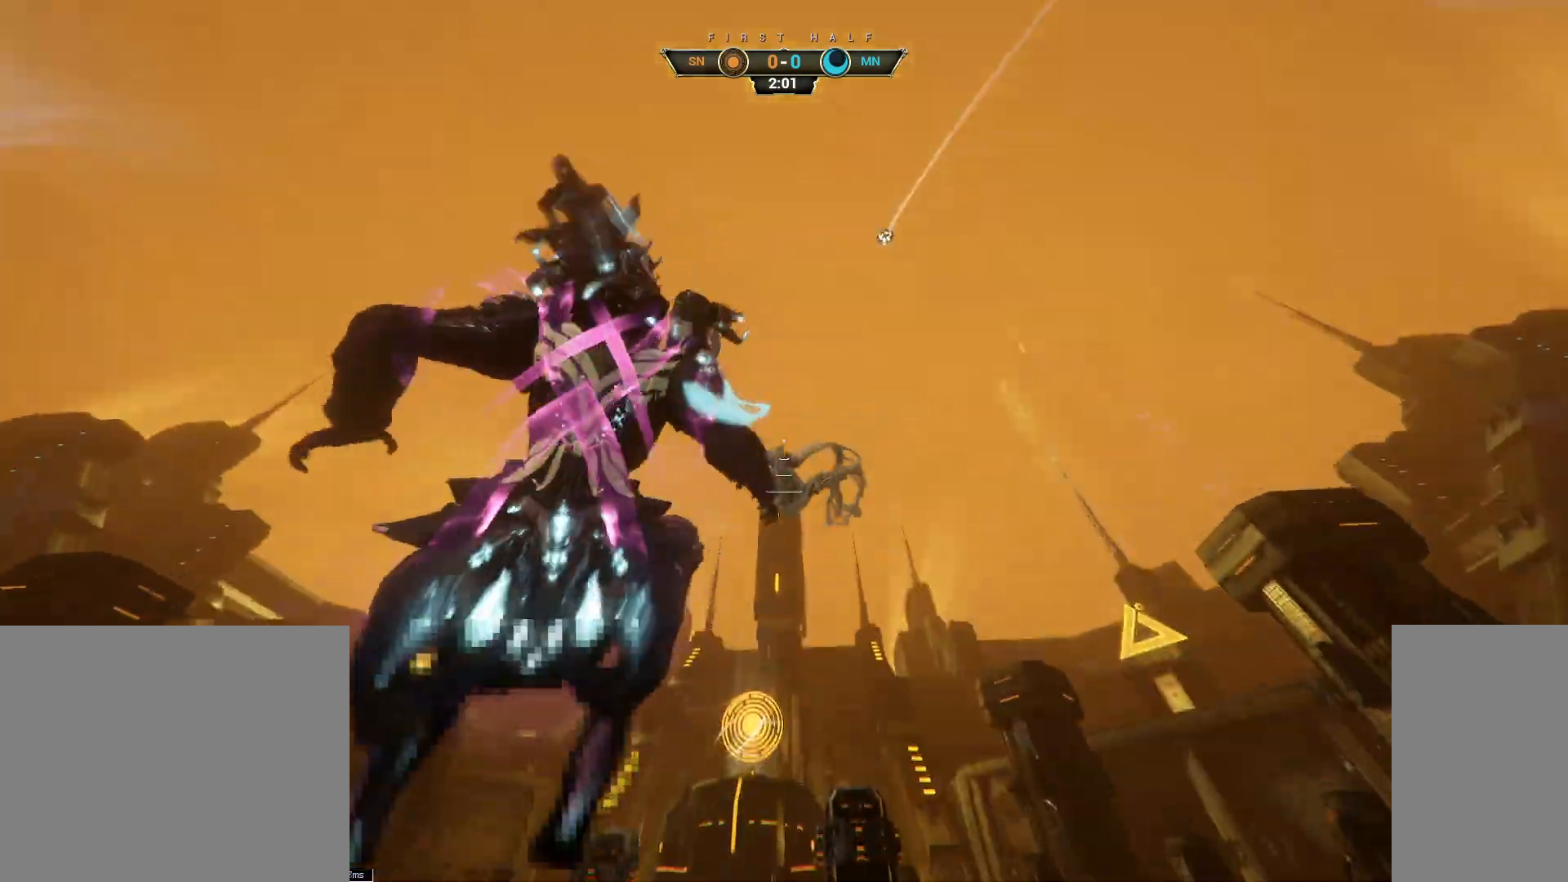
{"keys": ["w"], "mouse": [], "events": [[133, "shift", "down"], [150, "space", "down"], [217, "space", "up"], [233, "shift", "up"]]}
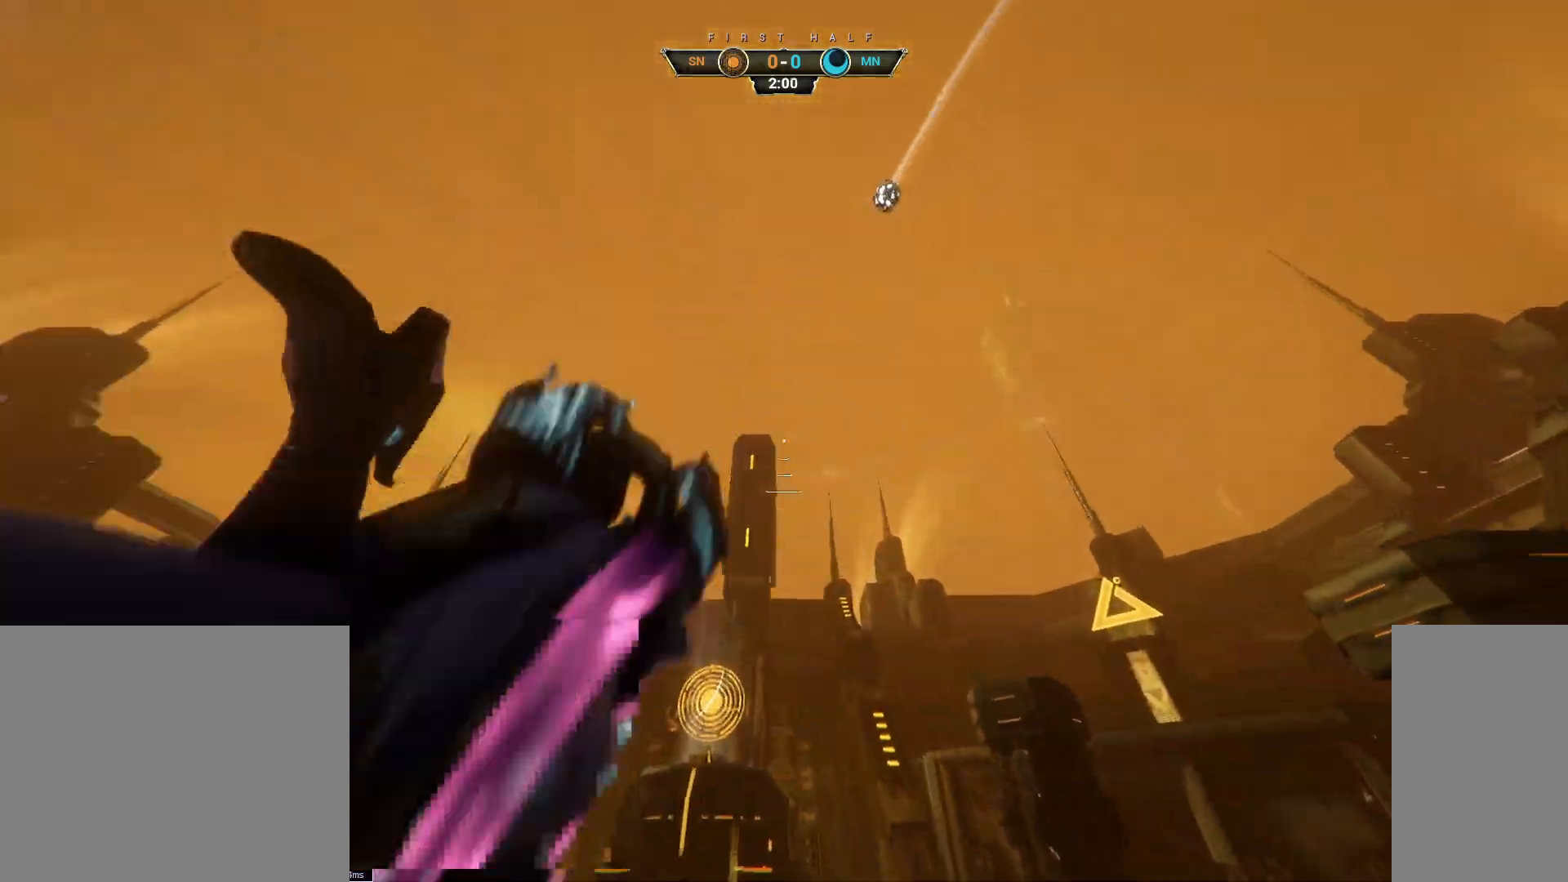
{"keys": ["a"], "mouse": [], "events": [[200, "a", "down"], [433, "w", "up"]]}
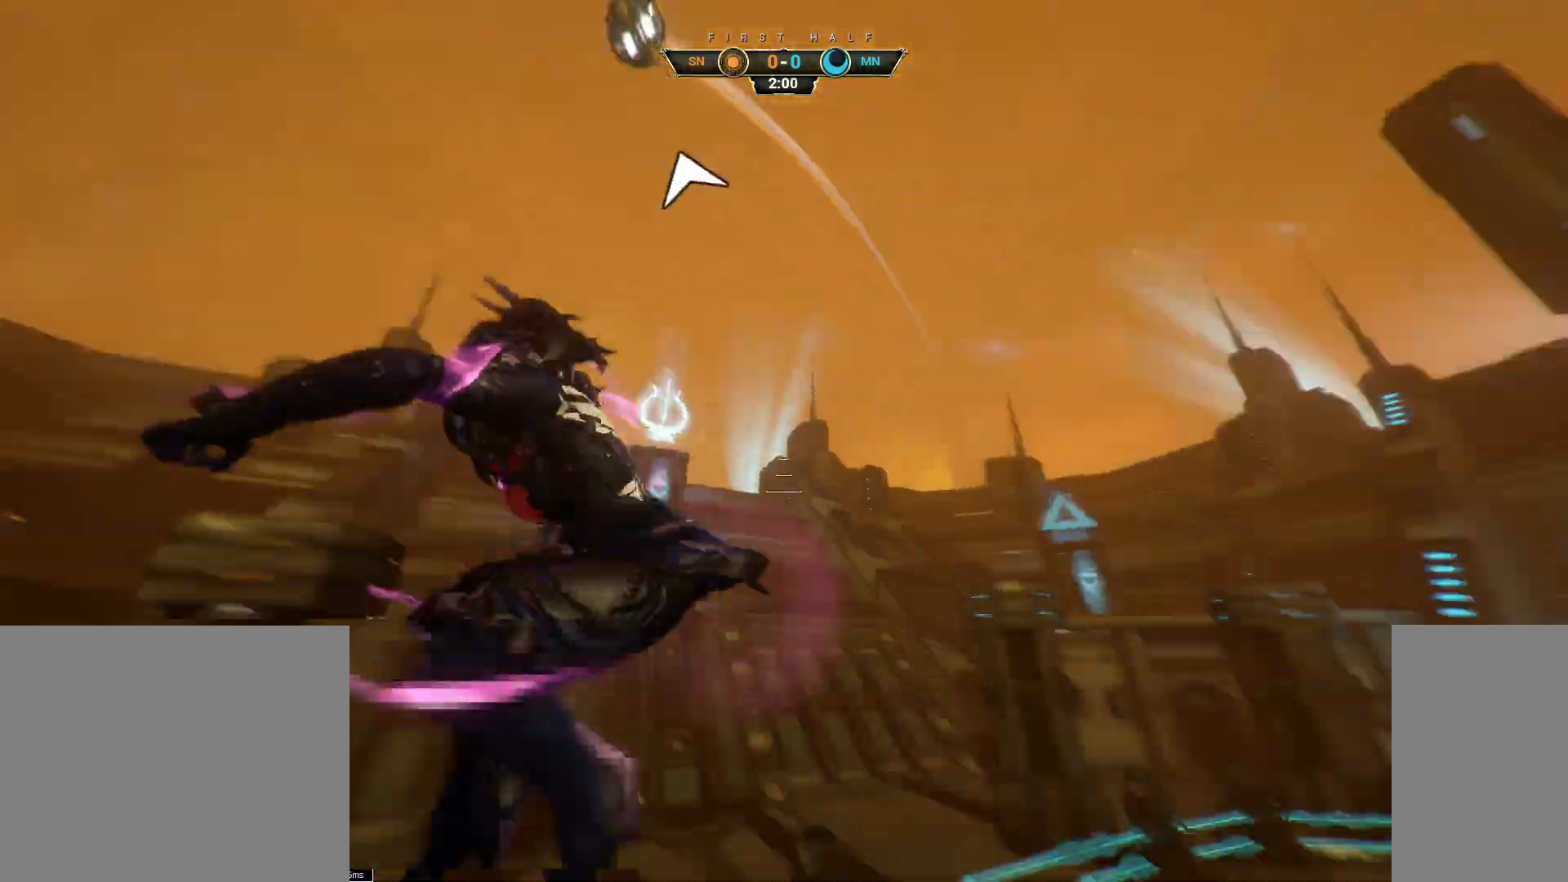
{"keys": ["d", "s"], "mouse": ["right"], "events": [[33, "mouse_right", "down"], [67, "s", "down"], [117, "ctrl", "down"], [217, "ctrl", "up"], [383, "a", "up"], [383, "d", "down"]]}
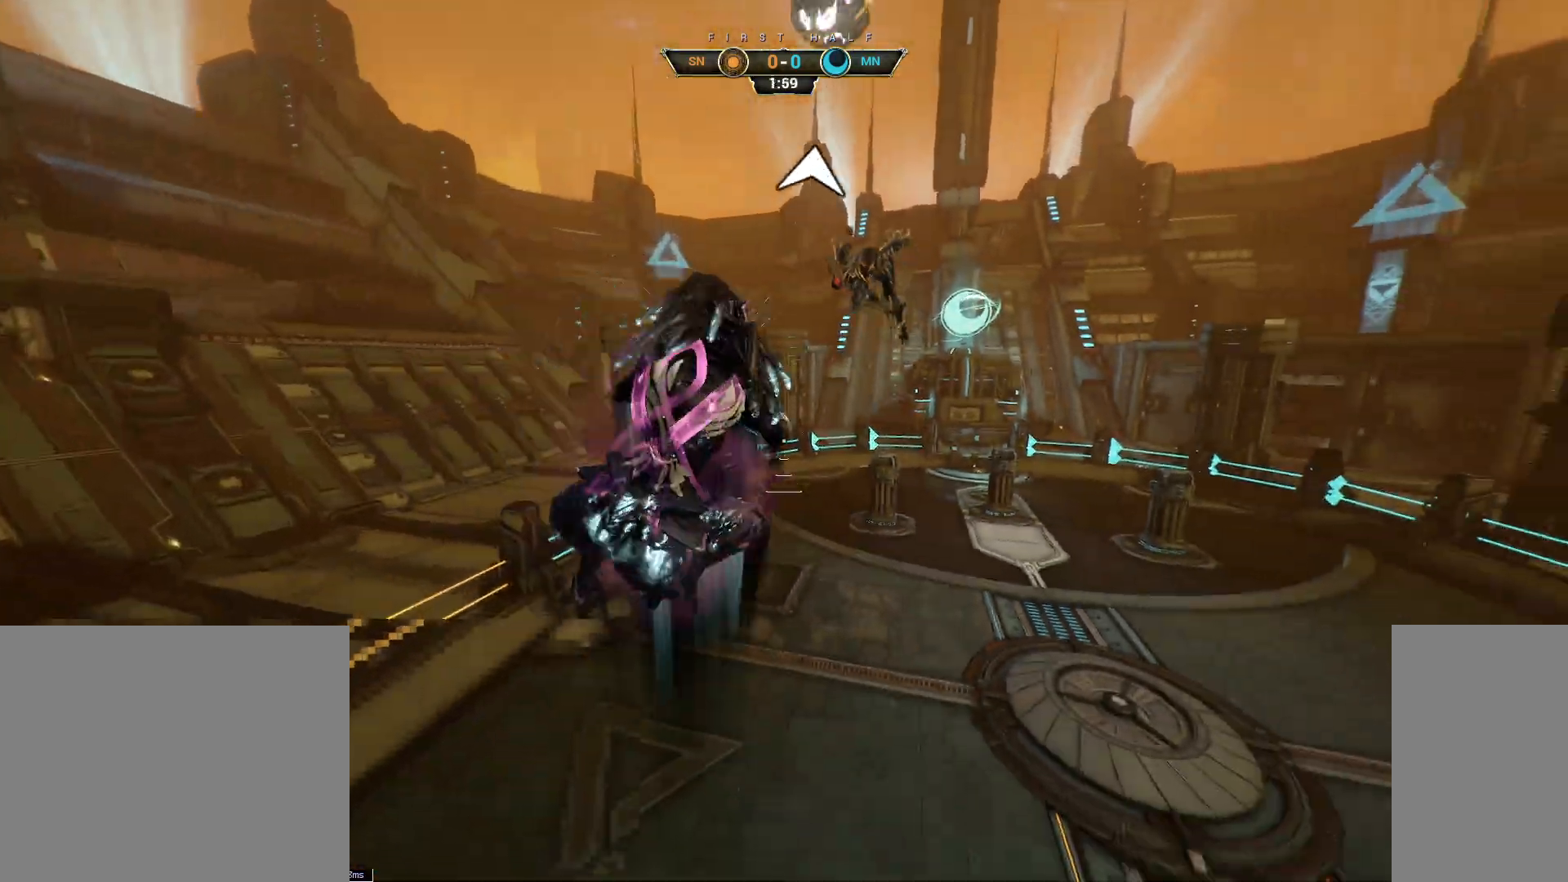
{"keys": ["d", "w"], "mouse": [], "events": [[100, "mouse_right", "up"], [100, "s", "up"], [217, "w", "down"], [267, "mouse_left", "down"], [350, "mouse_left", "up"]]}
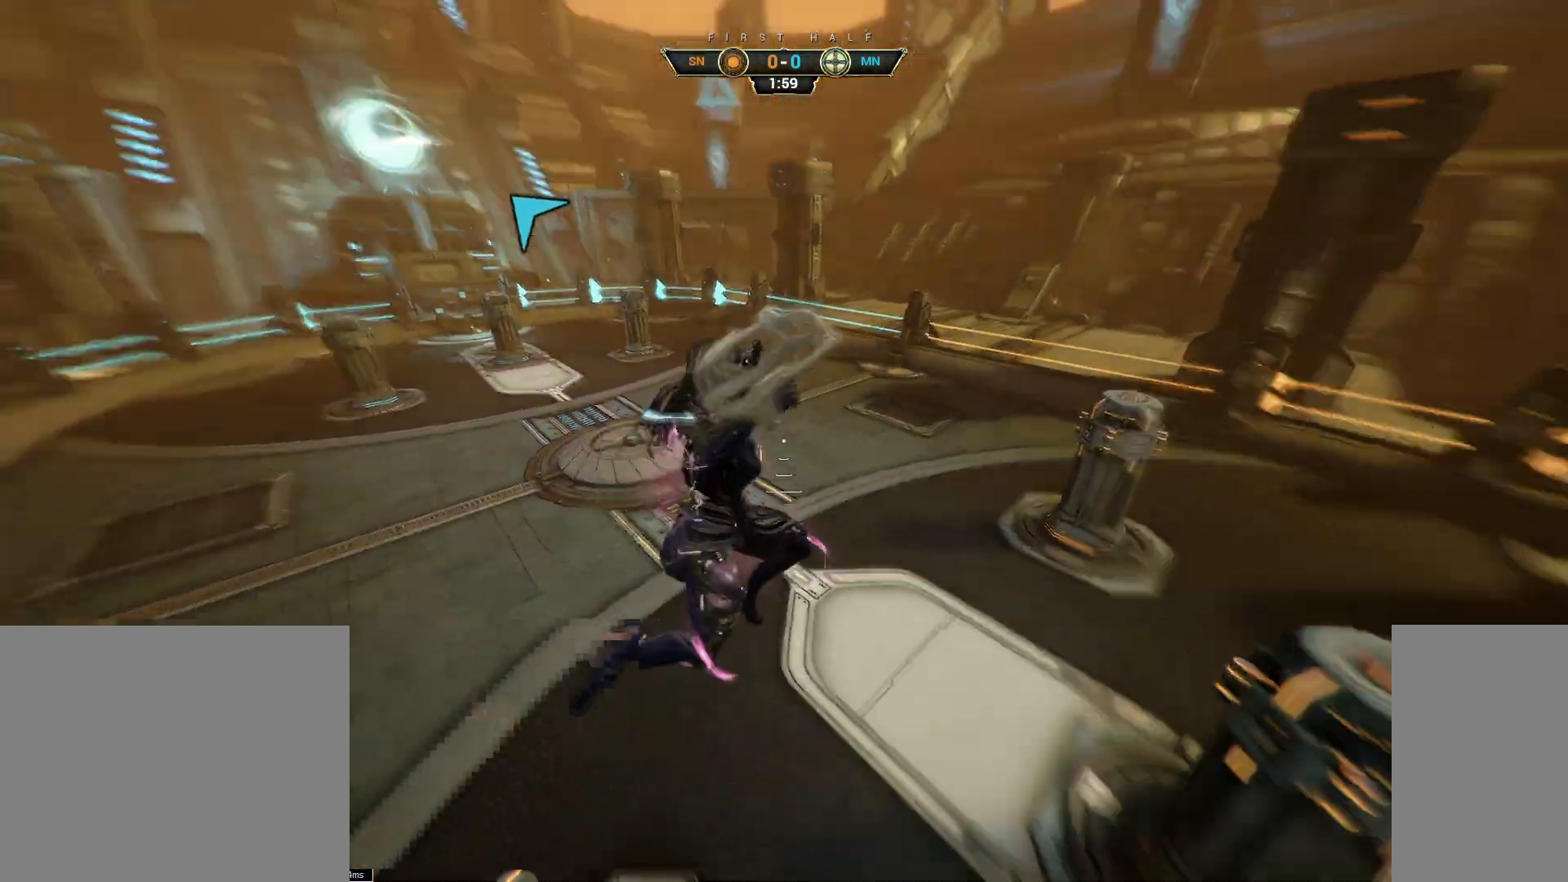
{"keys": ["a", "ctrl", "s"], "mouse": [], "events": [[50, "w", "up"], [150, "s", "down"], [200, "d", "up"], [233, "a", "down"], [500, "ctrl", "down"]]}
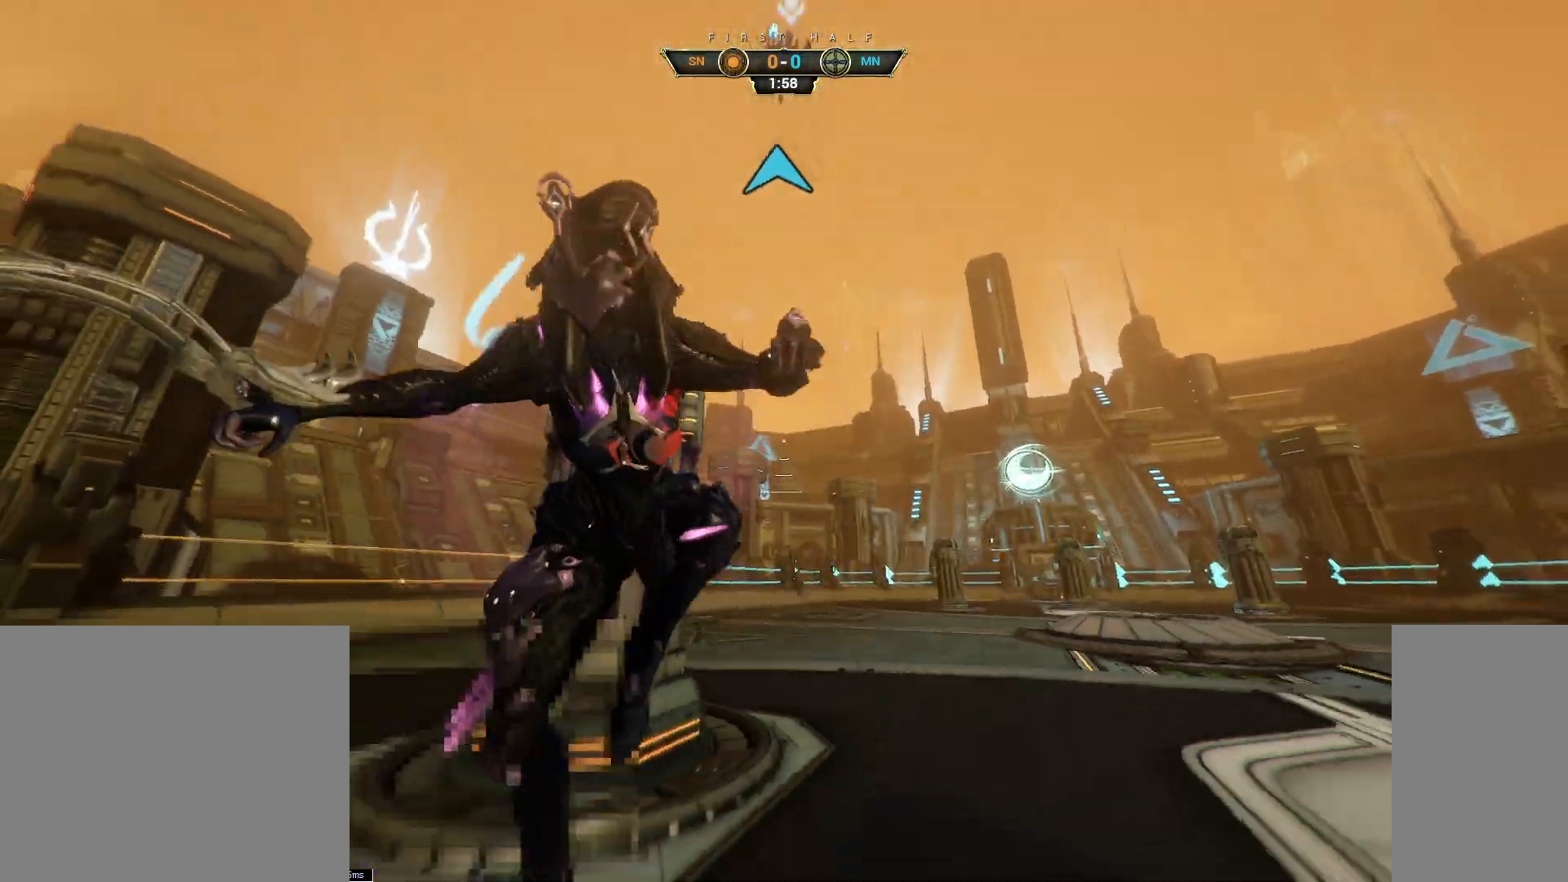
{"keys": ["d", "s"], "mouse": [], "events": [[50, "a", "up"], [233, "ctrl", "up"], [283, "d", "down"]]}
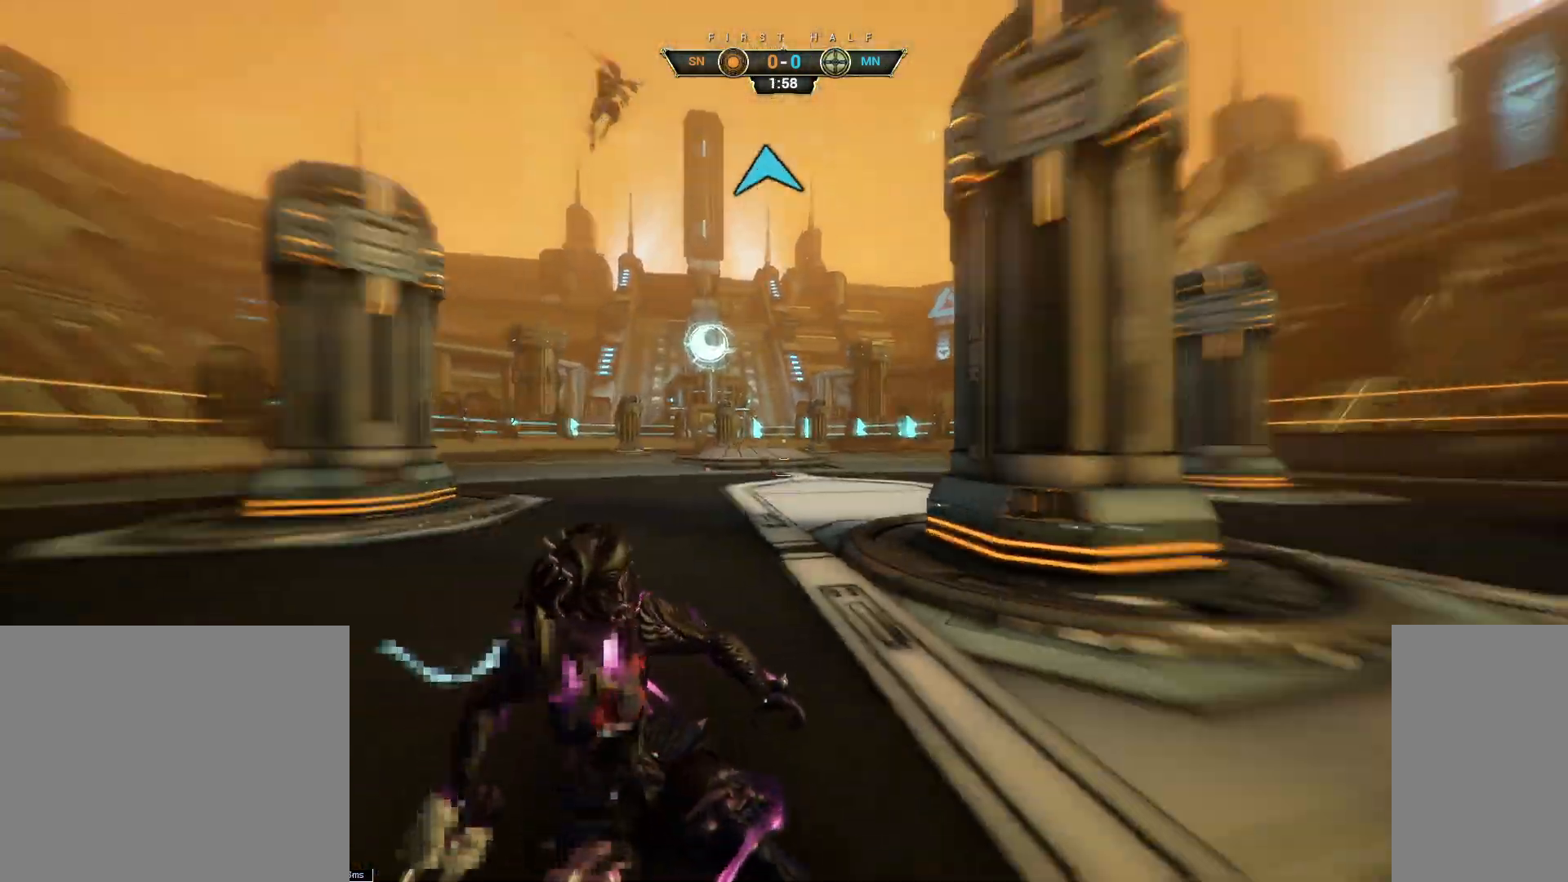
{"keys": ["ctrl", "w"], "mouse": [], "events": [[17, "s", "up"], [50, "ctrl", "down"], [100, "w", "down"], [250, "d", "up"]]}
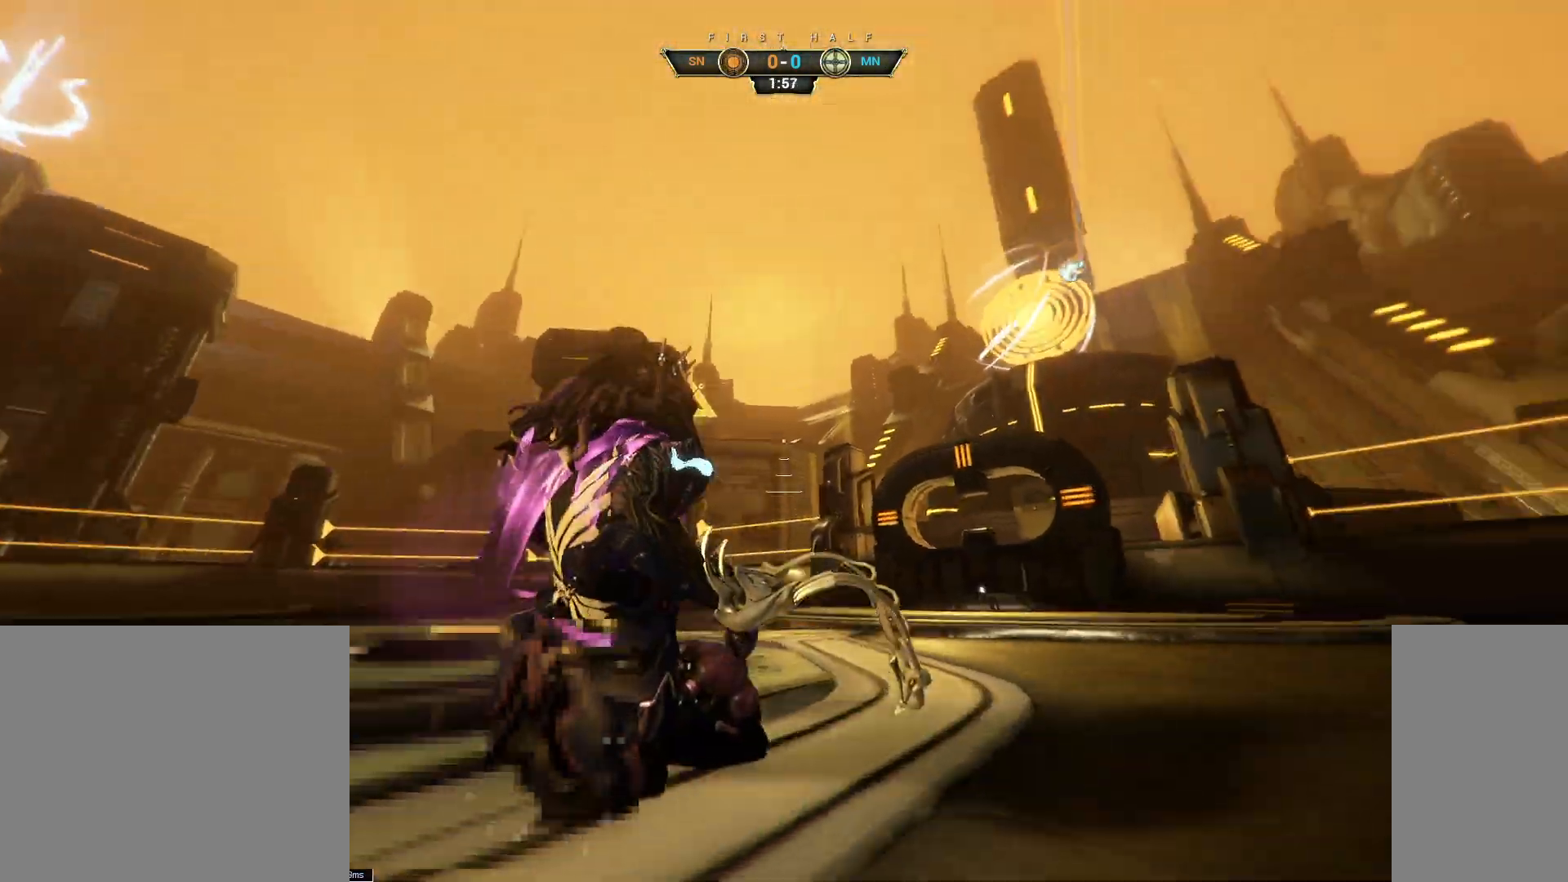
{"keys": ["a", "e", "w"], "mouse": [], "events": [[250, "space", "down"], [300, "space", "up"], [350, "ctrl", "up"], [367, "space", "down"], [417, "space", "up"], [450, "e", "down"], [500, "a", "down"]]}
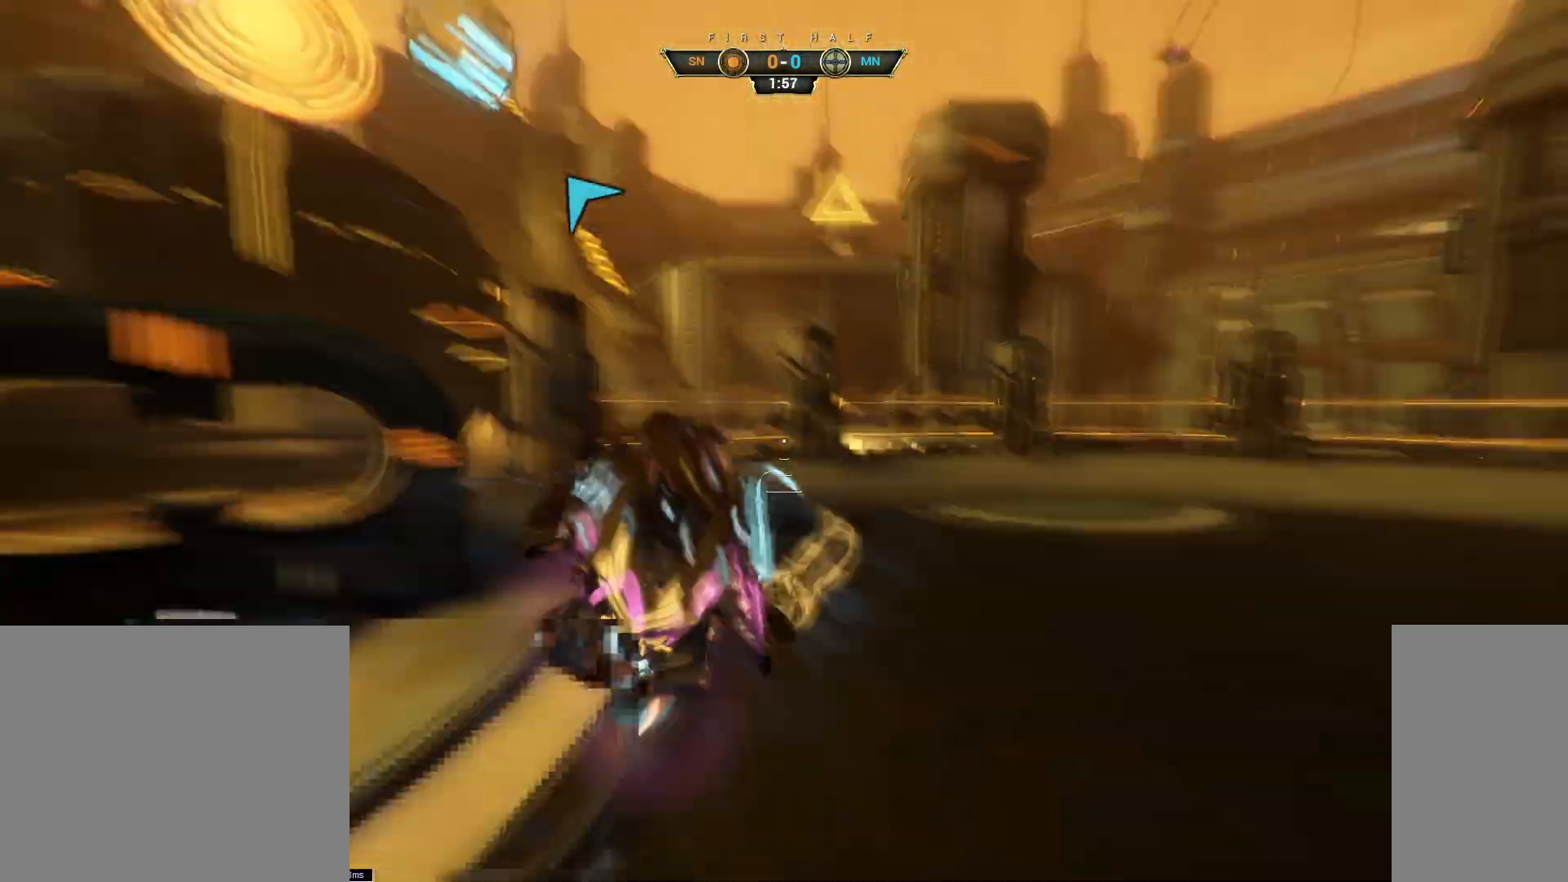
{"keys": ["a", "d", "s"], "mouse": [], "events": [[33, "e", "up"], [50, "w", "up"], [83, "d", "down"], [133, "a", "up"], [150, "s", "down"], [300, "space", "down"], [433, "space", "up"], [450, "a", "down"]]}
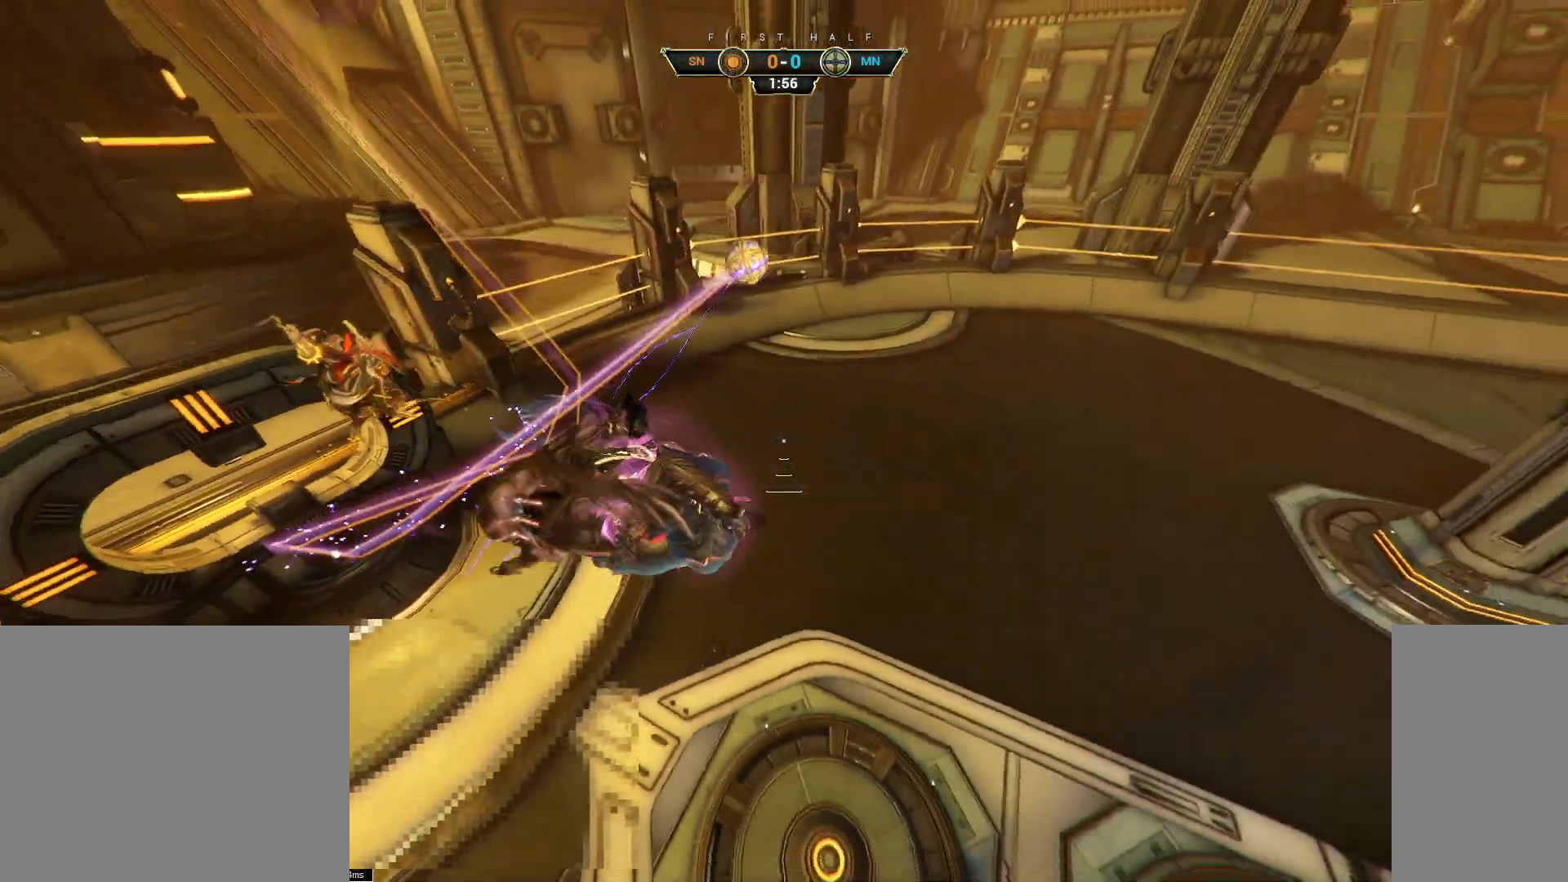
{"keys": ["w"], "mouse": [], "events": [[17, "d", "up"], [17, "space", "down"], [83, "s", "up"], [83, "space", "up"], [200, "w", "down"], [217, "a", "up"], [283, "d", "down"], [433, "d", "up"]]}
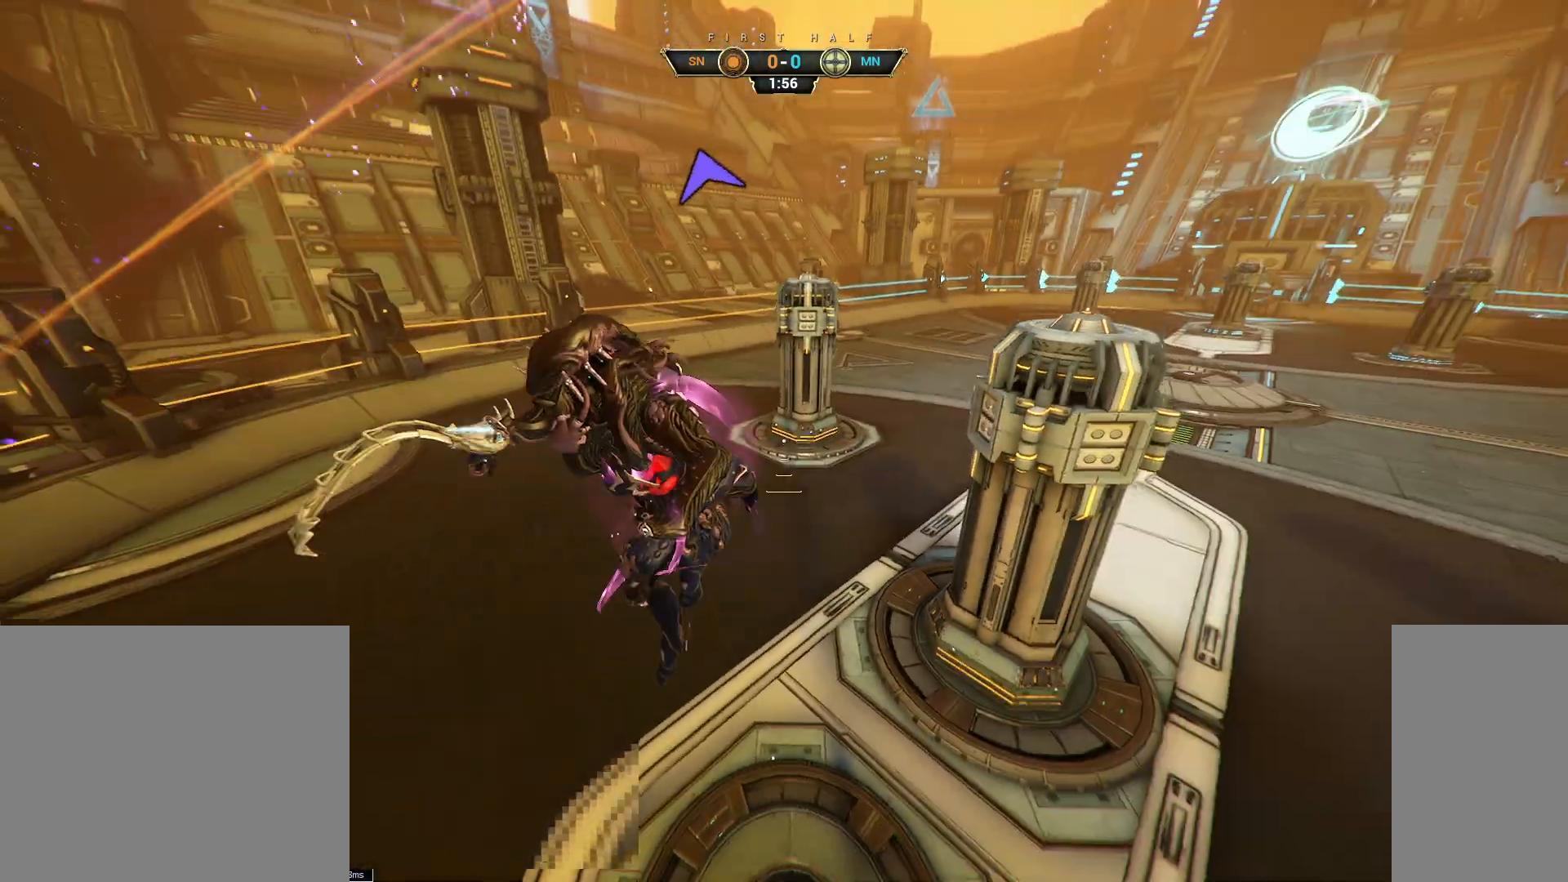
{"keys": ["w"], "mouse": [], "events": [[333, "ctrl", "down"], [433, "space", "down"], [467, "ctrl", "up"], [467, "space", "up"]]}
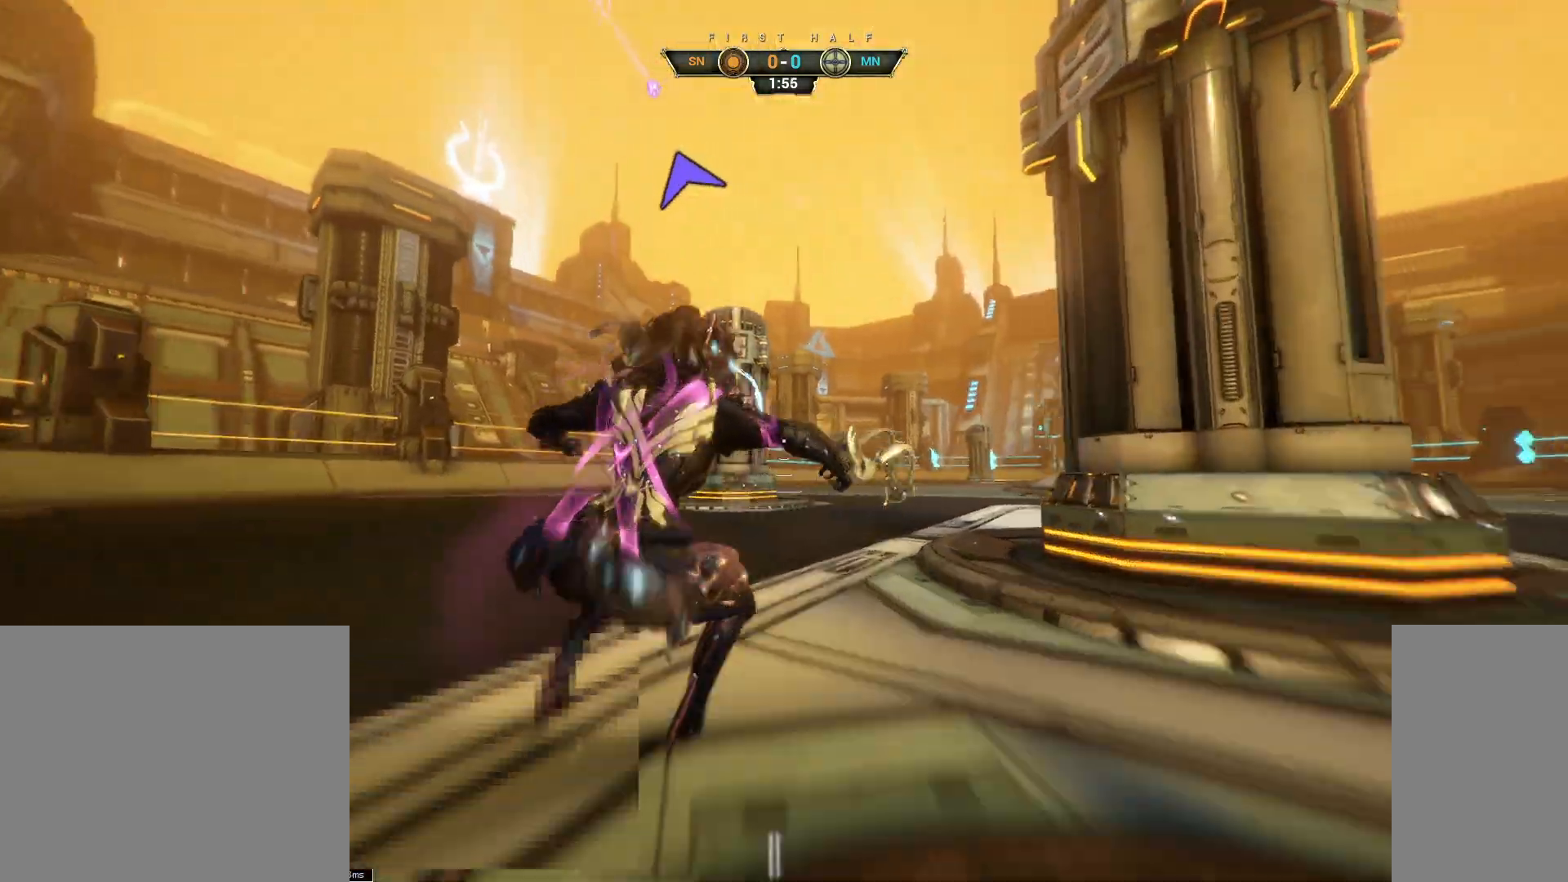
{"keys": ["d", "w"], "mouse": [], "events": [[50, "shift", "down"], [50, "space", "down"], [83, "shift", "up"], [100, "space", "up"], [333, "d", "down"]]}
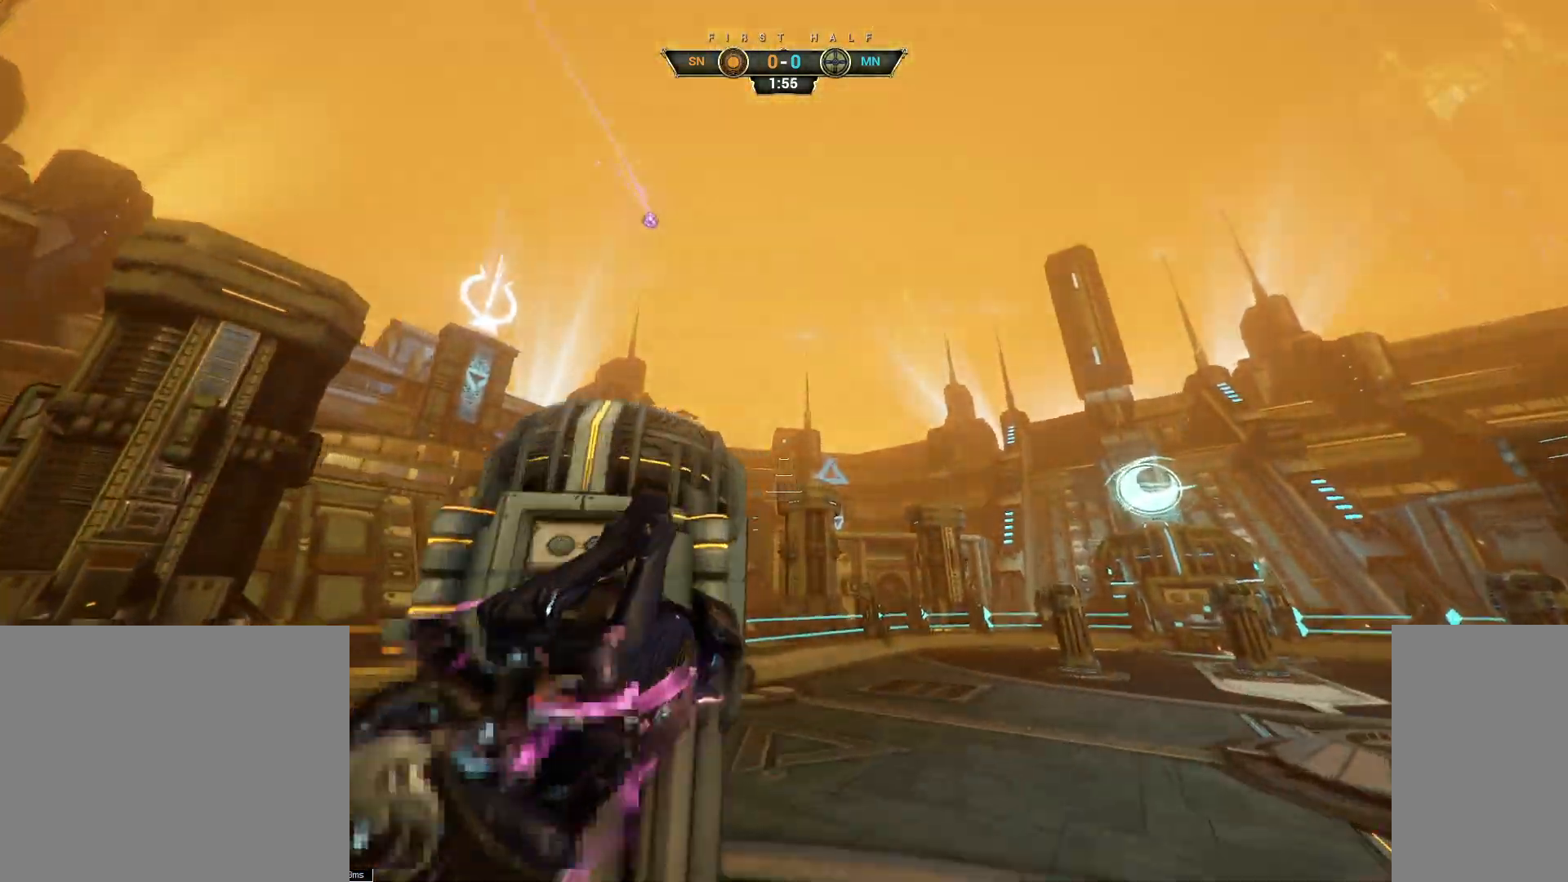
{"keys": ["ctrl", "w"], "mouse": [], "events": [[83, "space", "down"], [167, "d", "up"], [183, "space", "up"], [383, "ctrl", "down"], [417, "space", "down"], [500, "space", "up"]]}
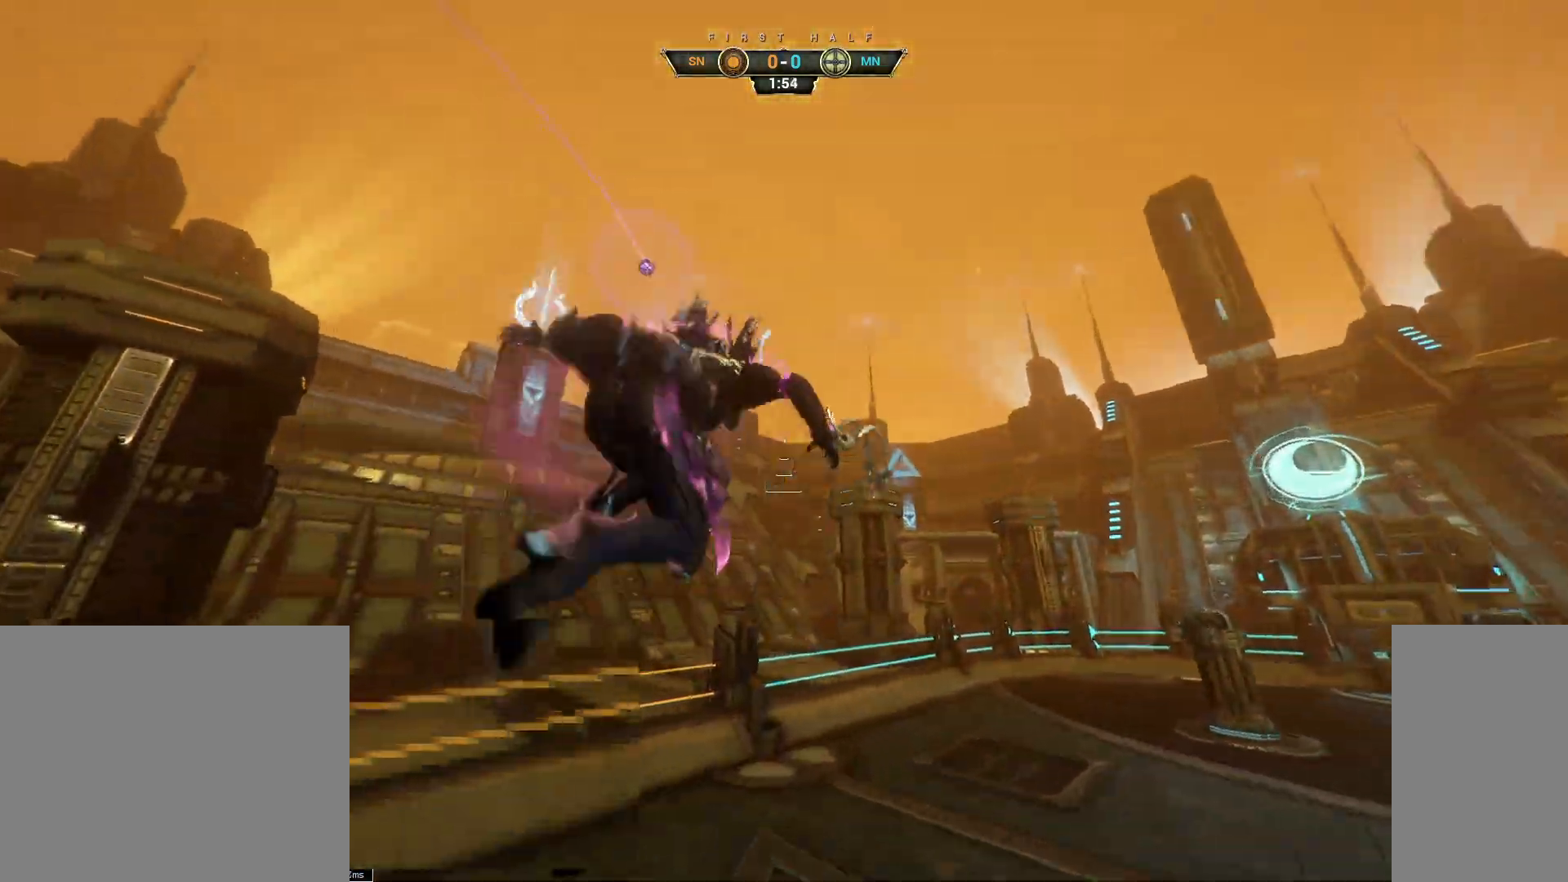
{"keys": ["a", "w"], "mouse": [], "events": [[33, "ctrl", "up"], [233, "a", "down"]]}
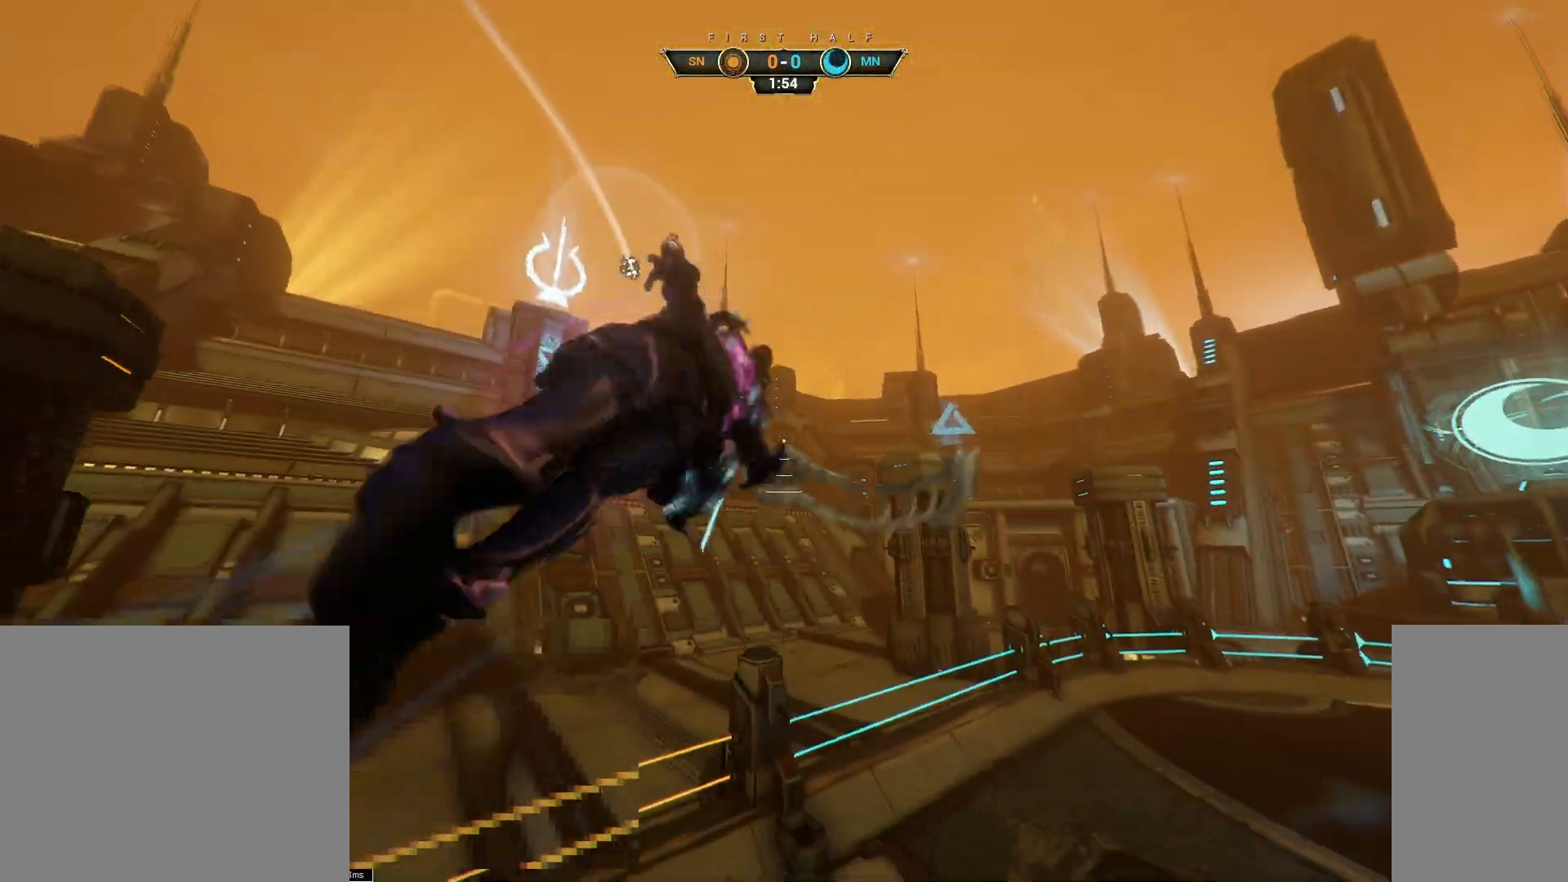
{"keys": ["ctrl", "w"], "mouse": ["right"], "events": [[300, "a", "up"], [400, "mouse_right", "down"], [467, "ctrl", "down"]]}
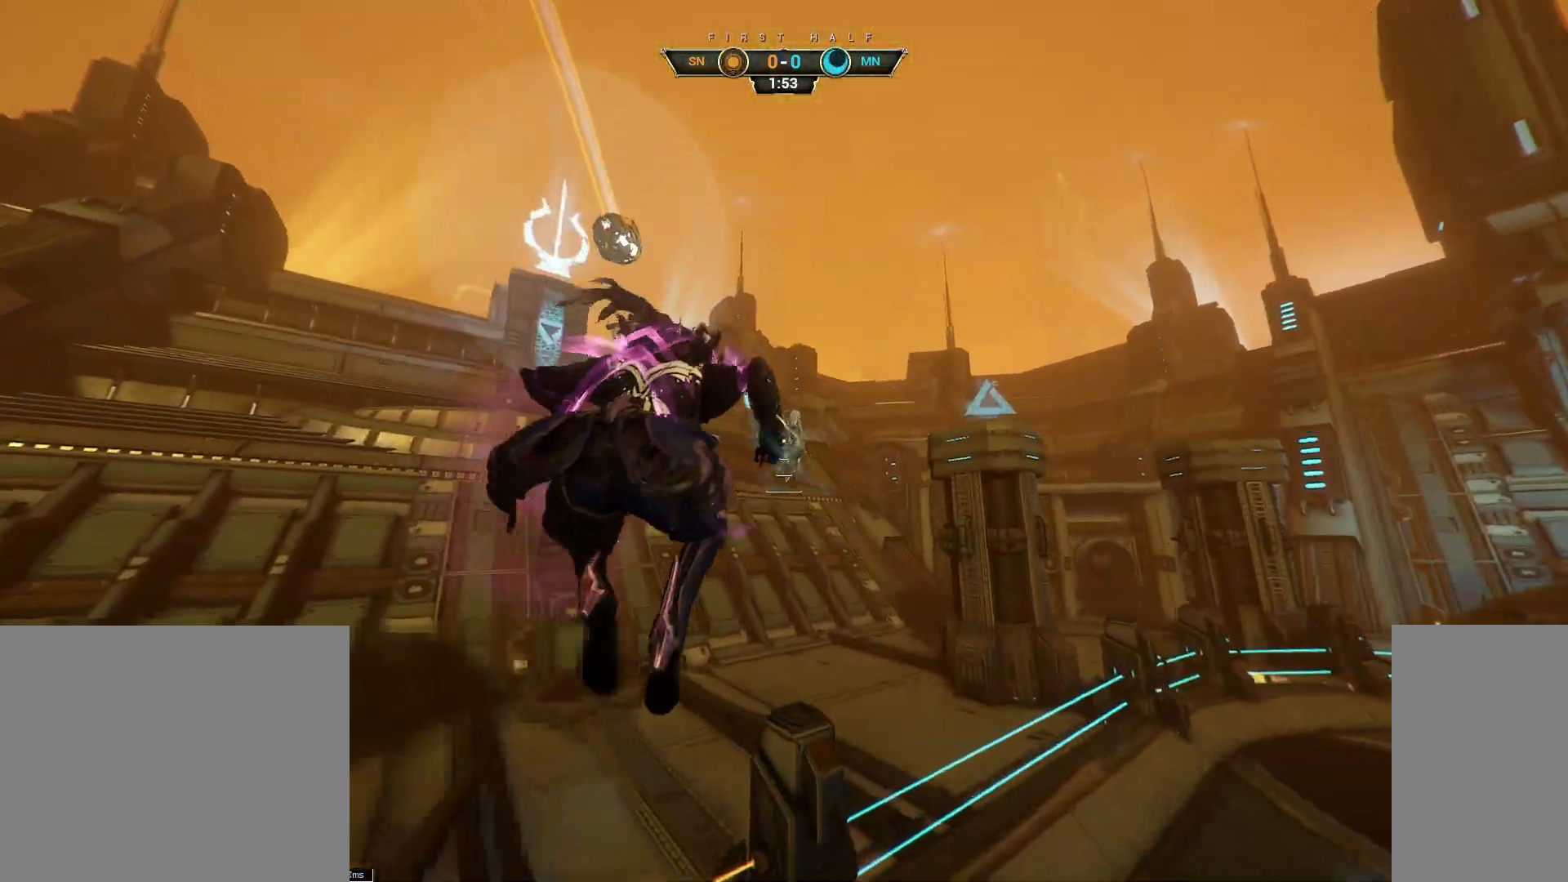
{"keys": ["w"], "mouse": [], "events": [[67, "ctrl", "up"], [267, "mouse_right", "up"]]}
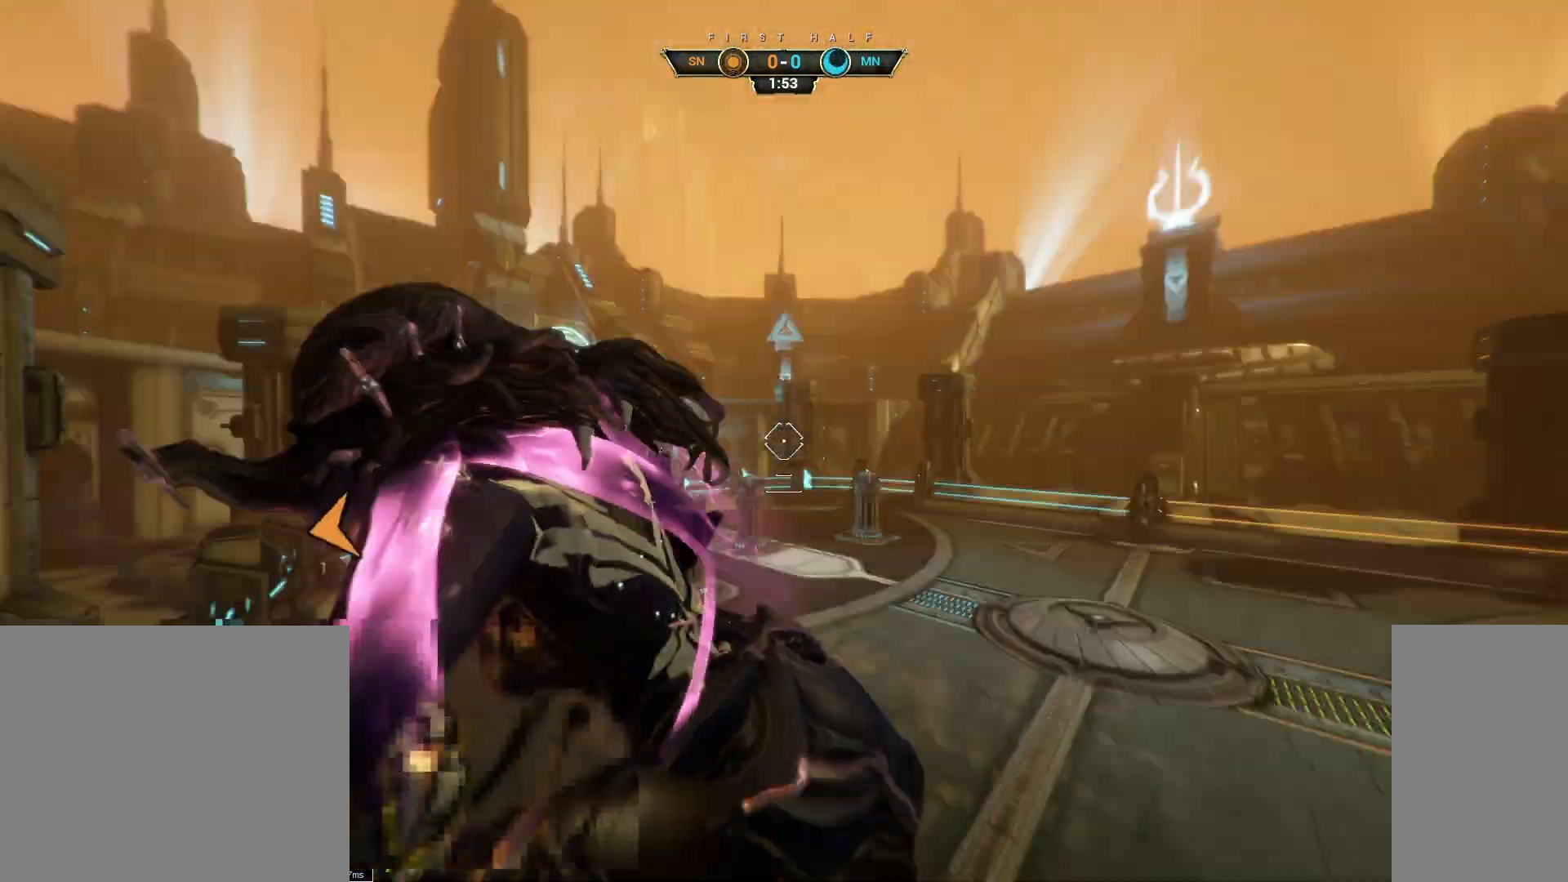
{"keys": ["w"], "mouse": [], "events": [[17, "space", "down"], [100, "space", "up"], [133, "mouse_left", "down"], [167, "w", "up"], [217, "mouse_left", "up"], [267, "s", "down"], [433, "w", "down"], [467, "s", "up"]]}
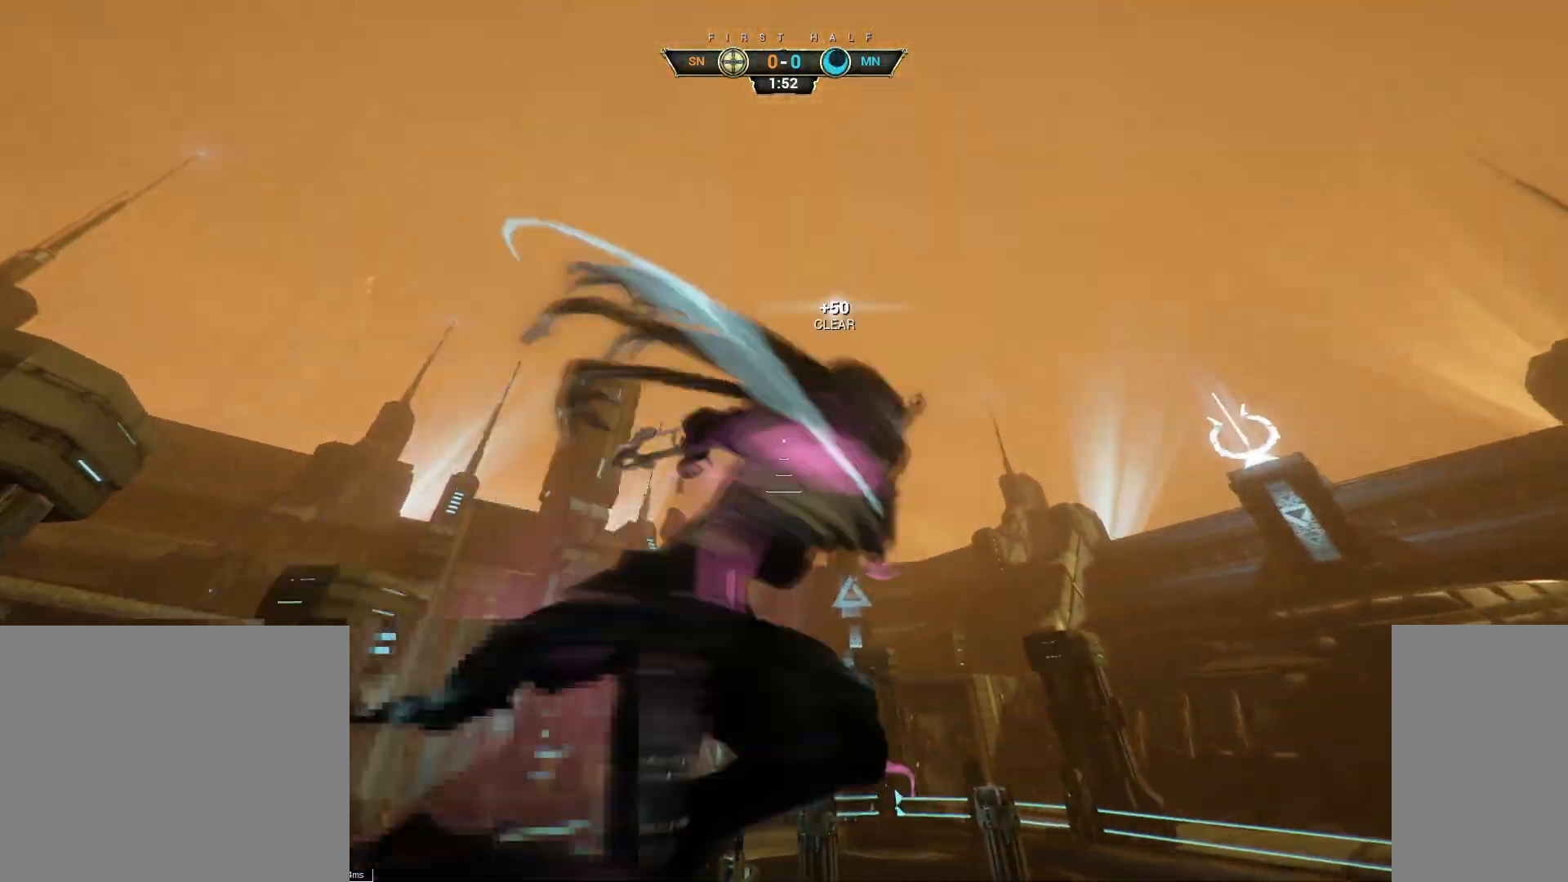
{"keys": ["w"], "mouse": [], "events": [[83, "ctrl", "down"], [117, "space", "down"], [183, "space", "up"], [217, "ctrl", "up"]]}
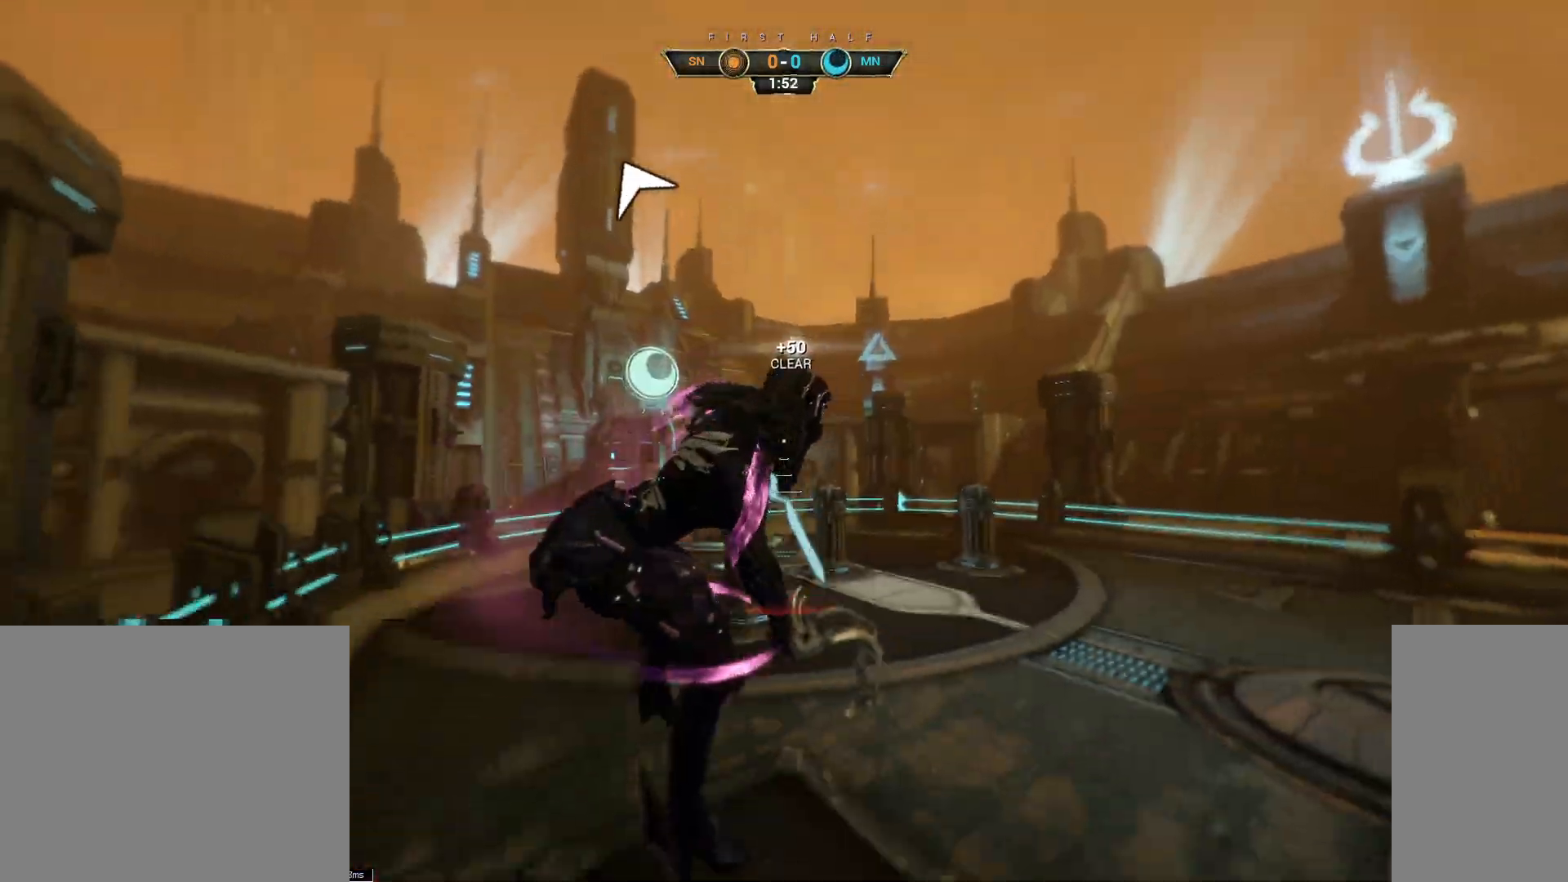
{"keys": ["ctrl", "w"], "mouse": [], "events": [[417, "ctrl", "down"]]}
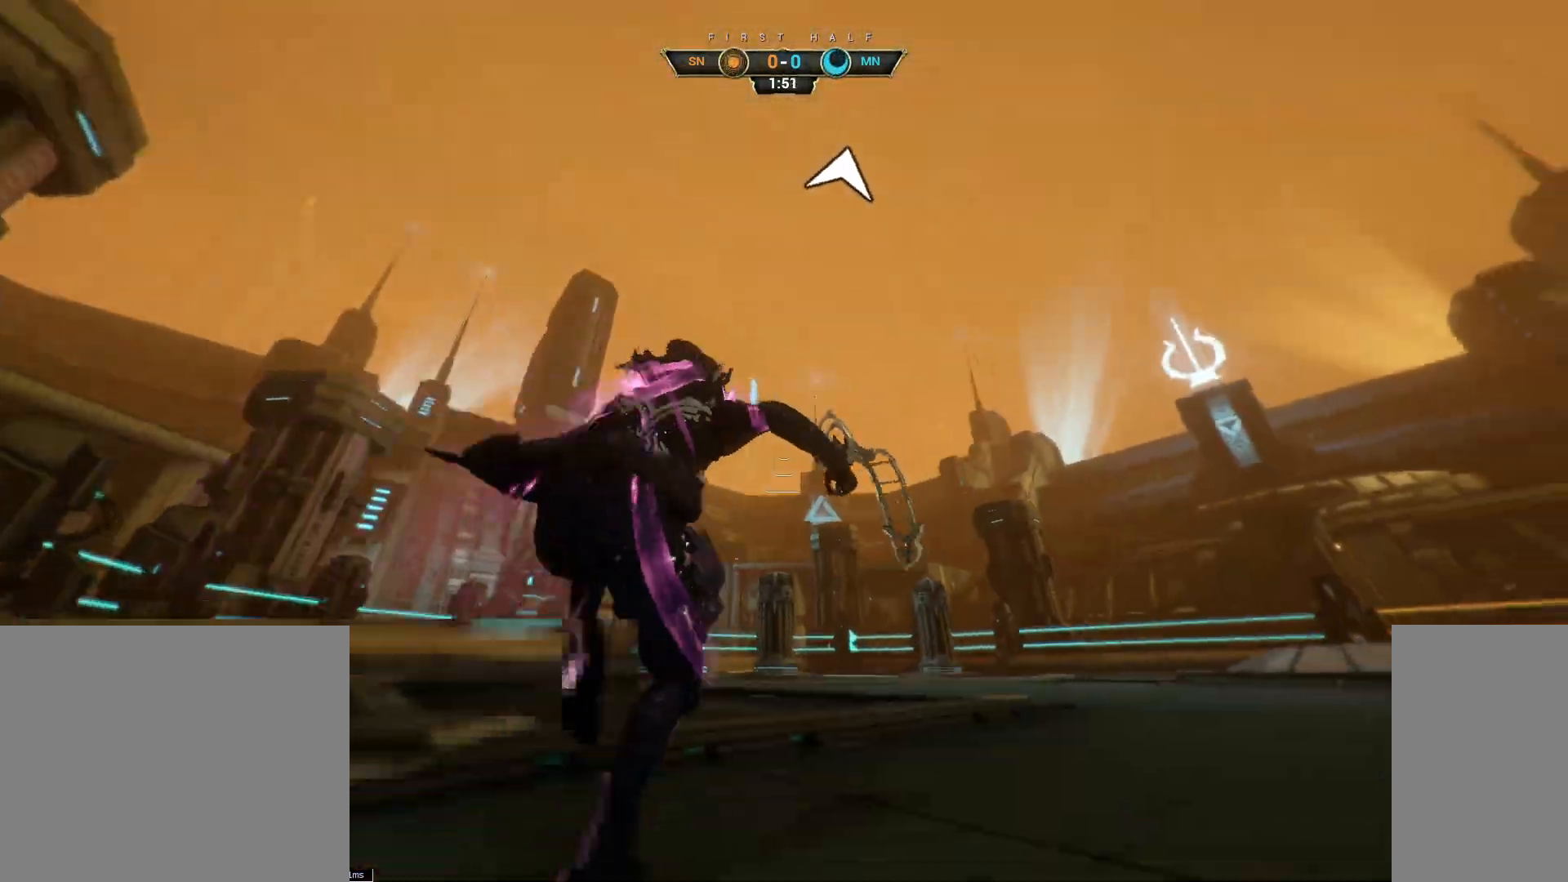
{"keys": ["ctrl", "space", "w"], "mouse": [], "events": [[33, "ctrl", "up"], [100, "mouse_right", "down"], [217, "mouse_right", "up"], [483, "ctrl", "down"], [500, "space", "down"]]}
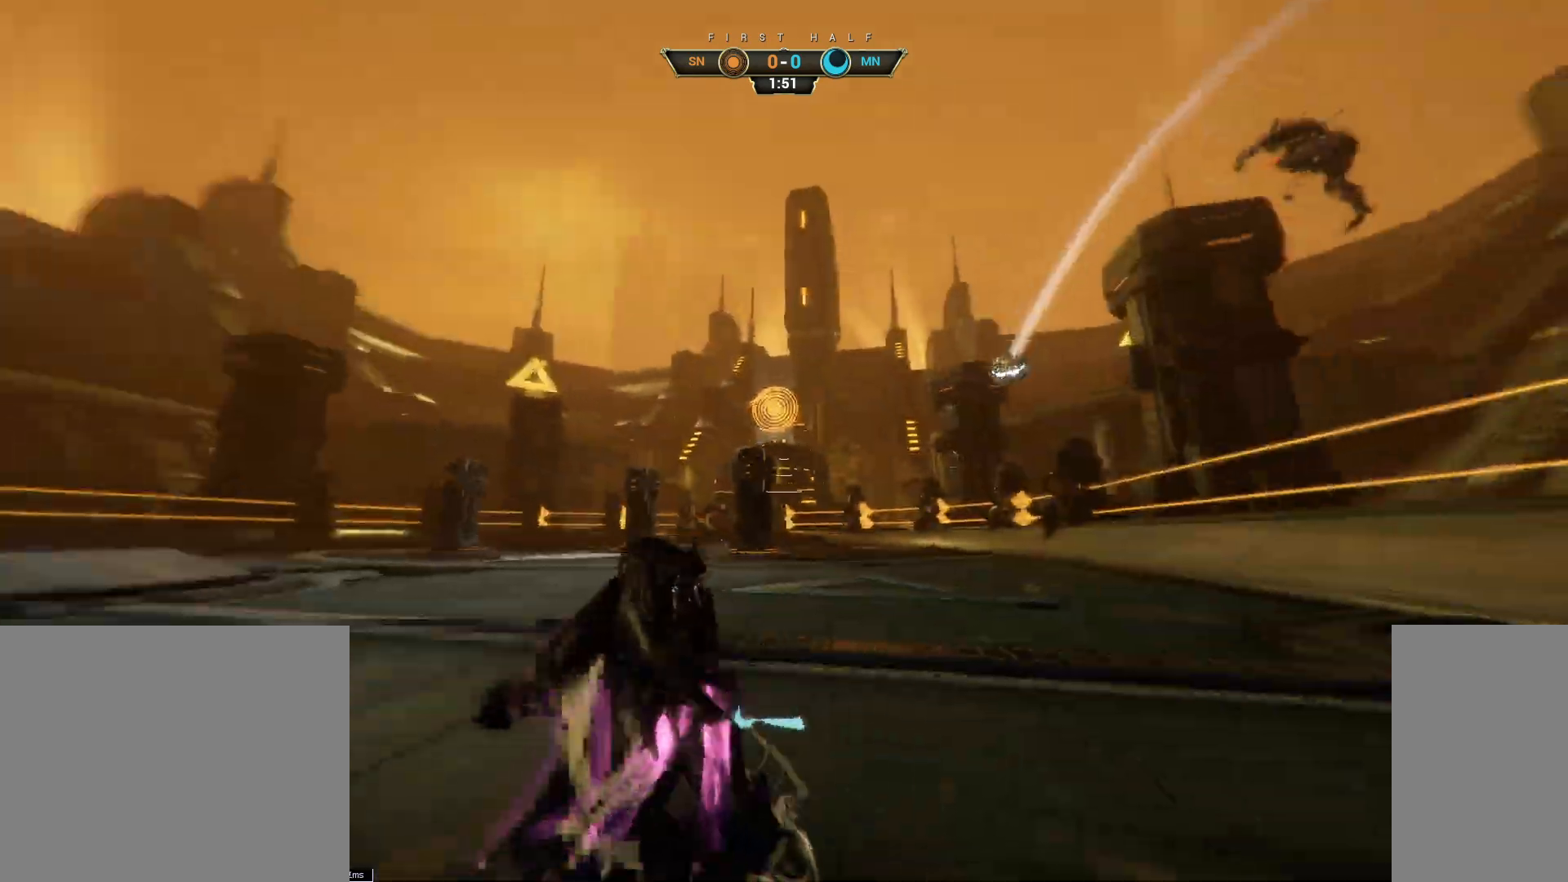
{"keys": ["a", "w"], "mouse": ["right"], "events": [[50, "space", "up"], [67, "ctrl", "up"], [117, "shift", "down"], [133, "space", "down"], [183, "shift", "up"], [200, "space", "up"], [233, "mouse_right", "down"], [433, "a", "down"]]}
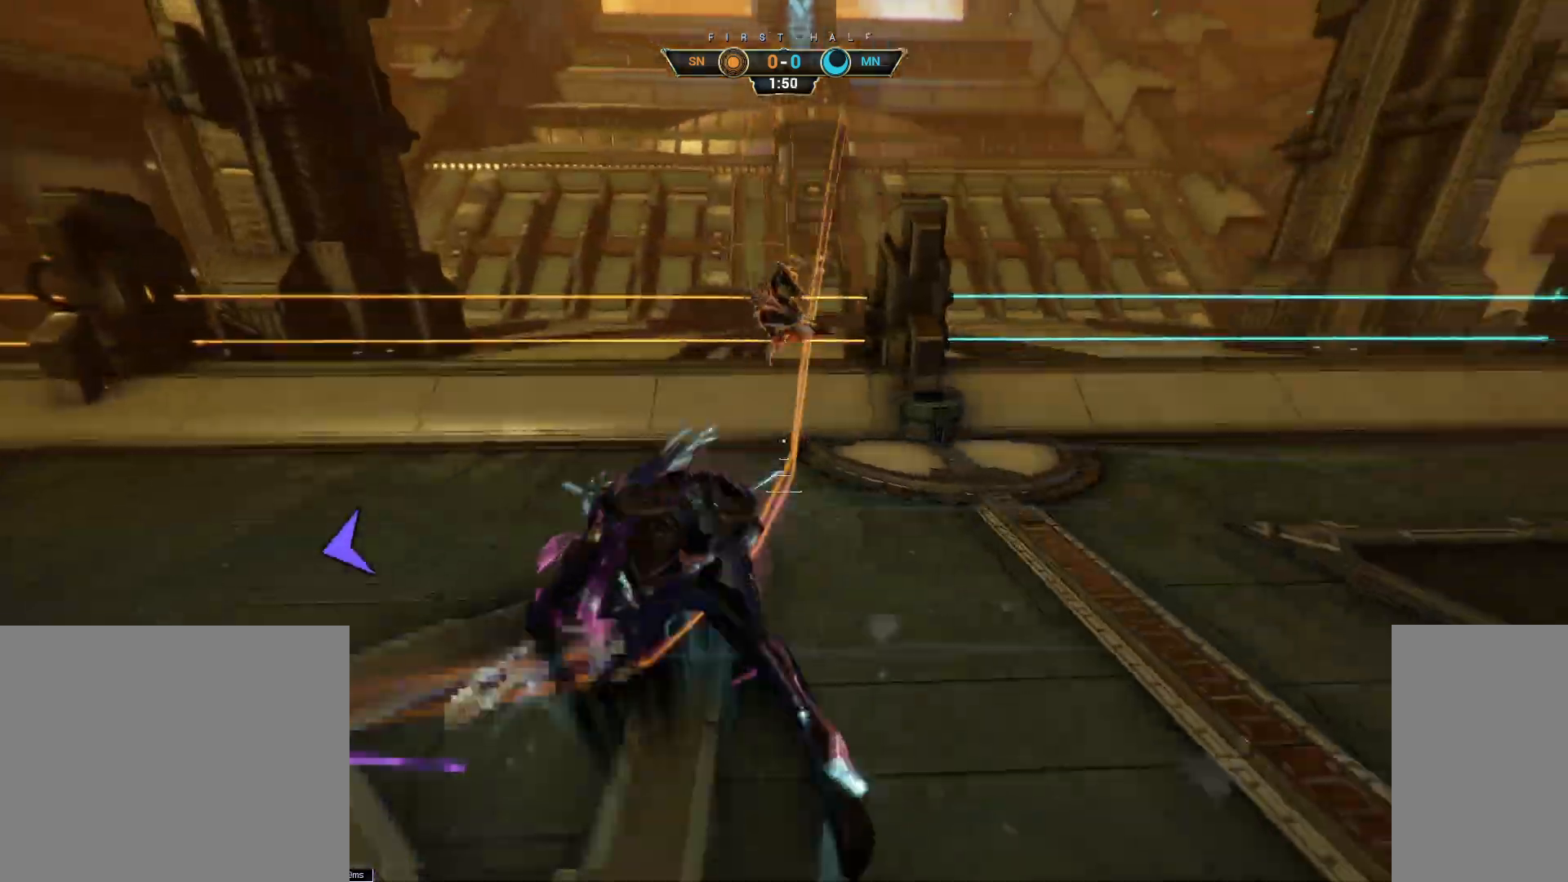
{"keys": ["w"], "mouse": [], "events": [[50, "w", "up"], [283, "mouse_right", "up"], [300, "w", "down"], [417, "a", "up"]]}
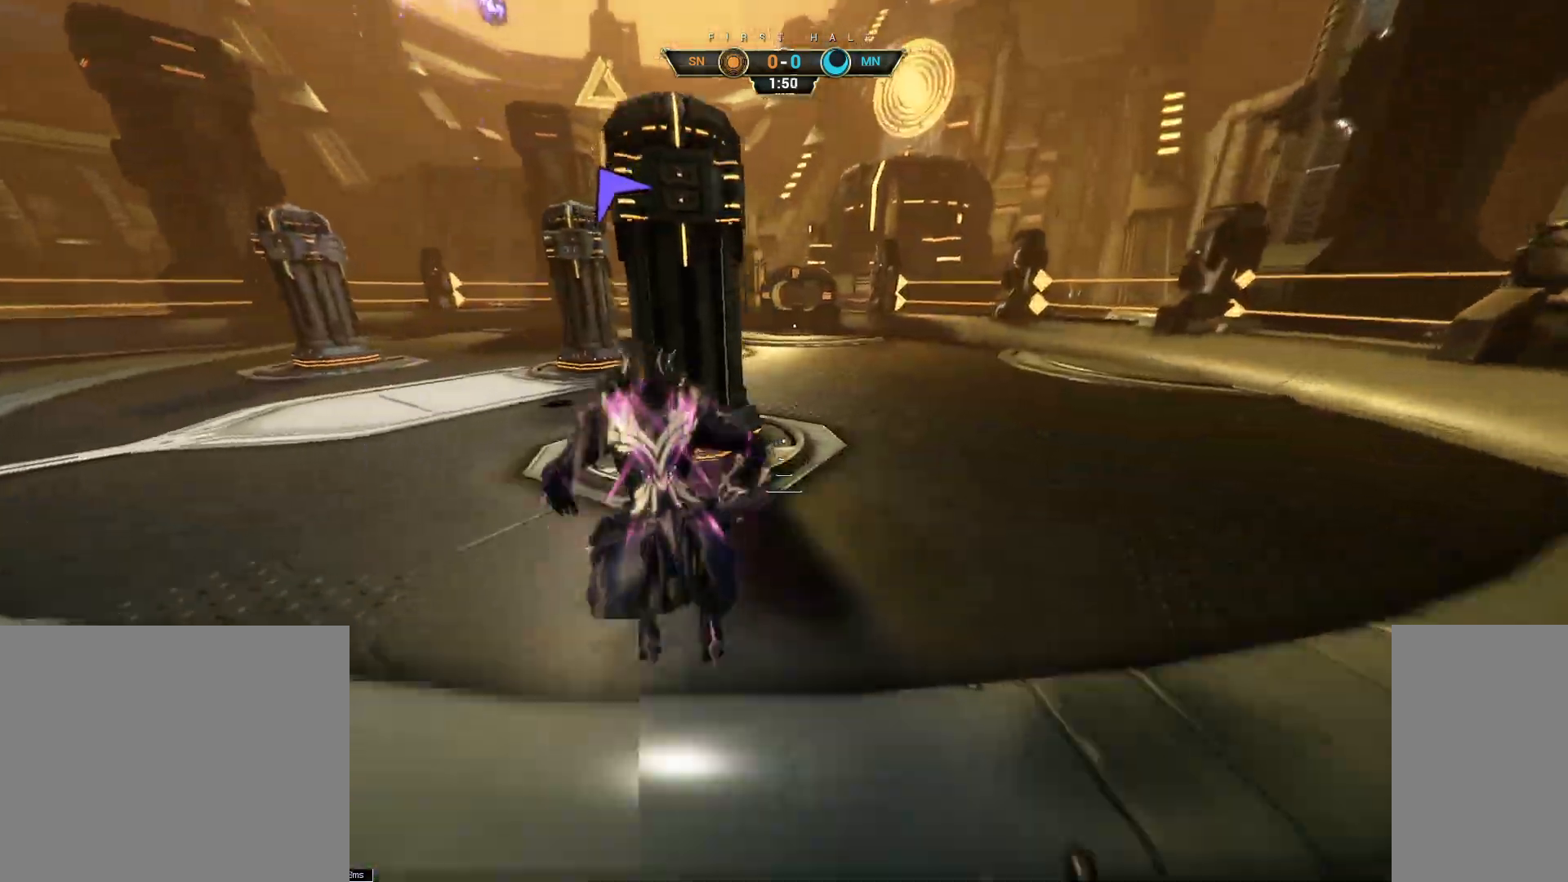
{"keys": ["w"], "mouse": ["right"], "events": [[133, "ctrl", "down"], [233, "space", "down"], [300, "ctrl", "up"], [300, "space", "up"], [367, "shift", "down"], [383, "space", "down"], [433, "shift", "up"], [433, "space", "up"], [450, "mouse_right", "down"]]}
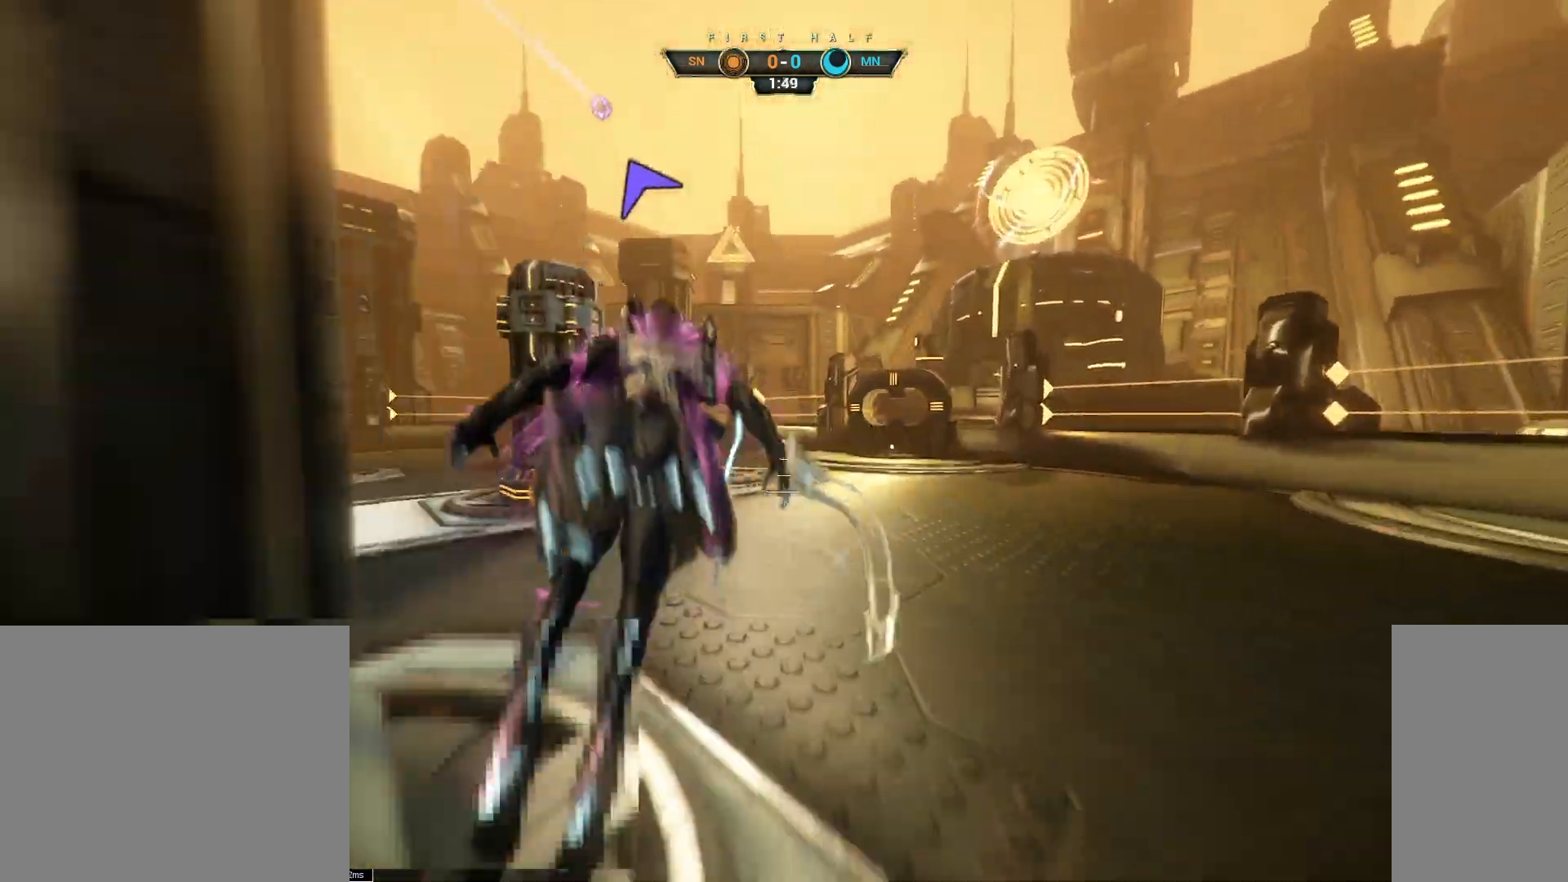
{"keys": ["w"], "mouse": [], "events": [[33, "mouse_right", "up"]]}
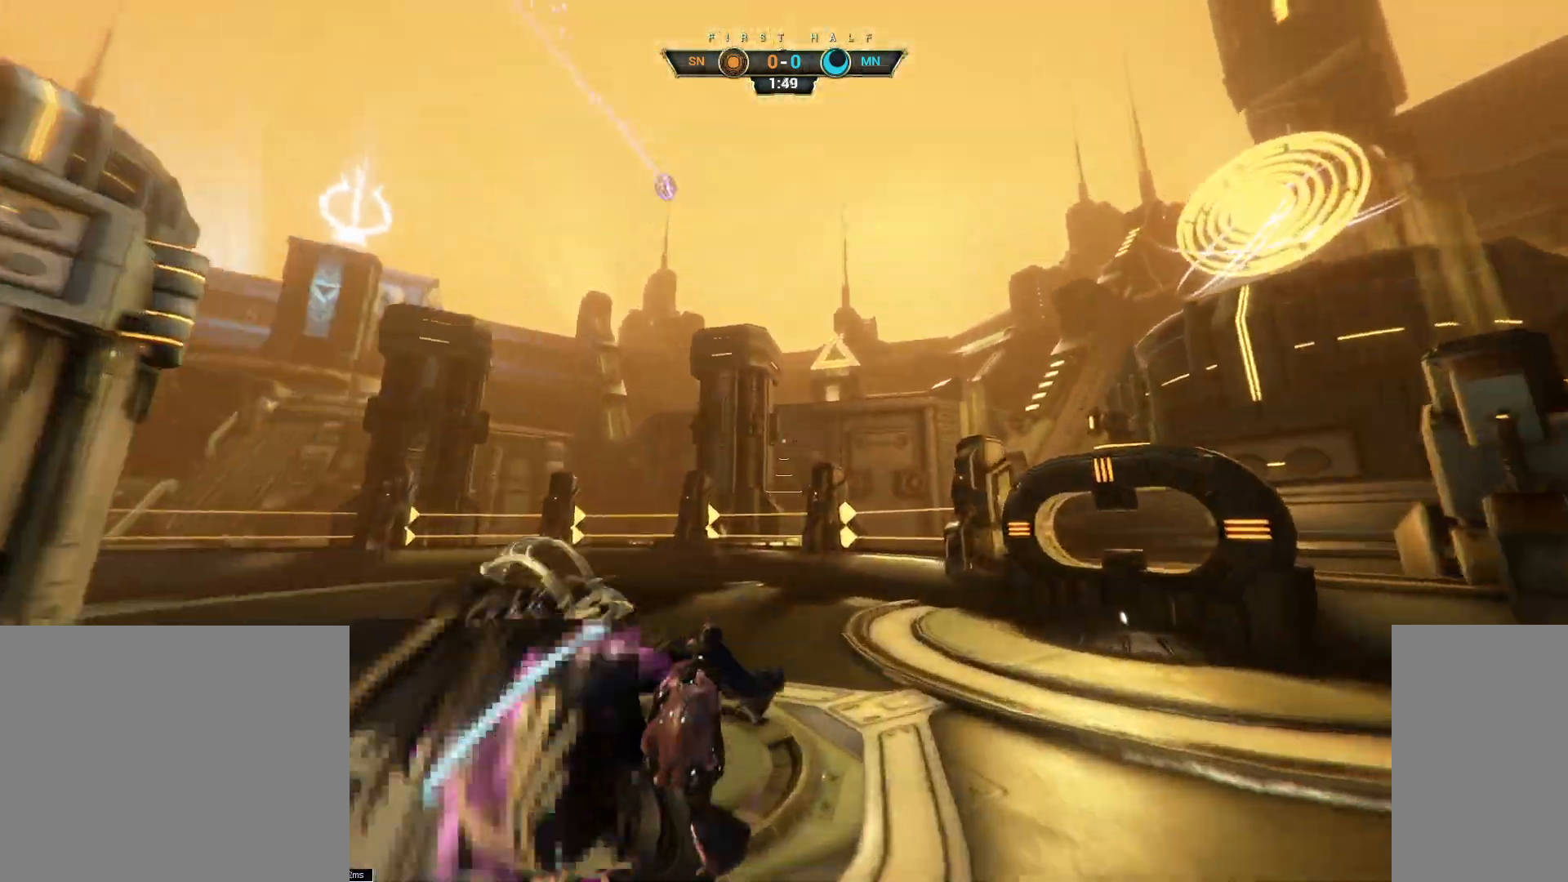
{"keys": ["ctrl", "space", "w"], "mouse": [], "events": [[150, "ctrl", "down"], [383, "space", "down"], [417, "space", "up"], [500, "space", "down"]]}
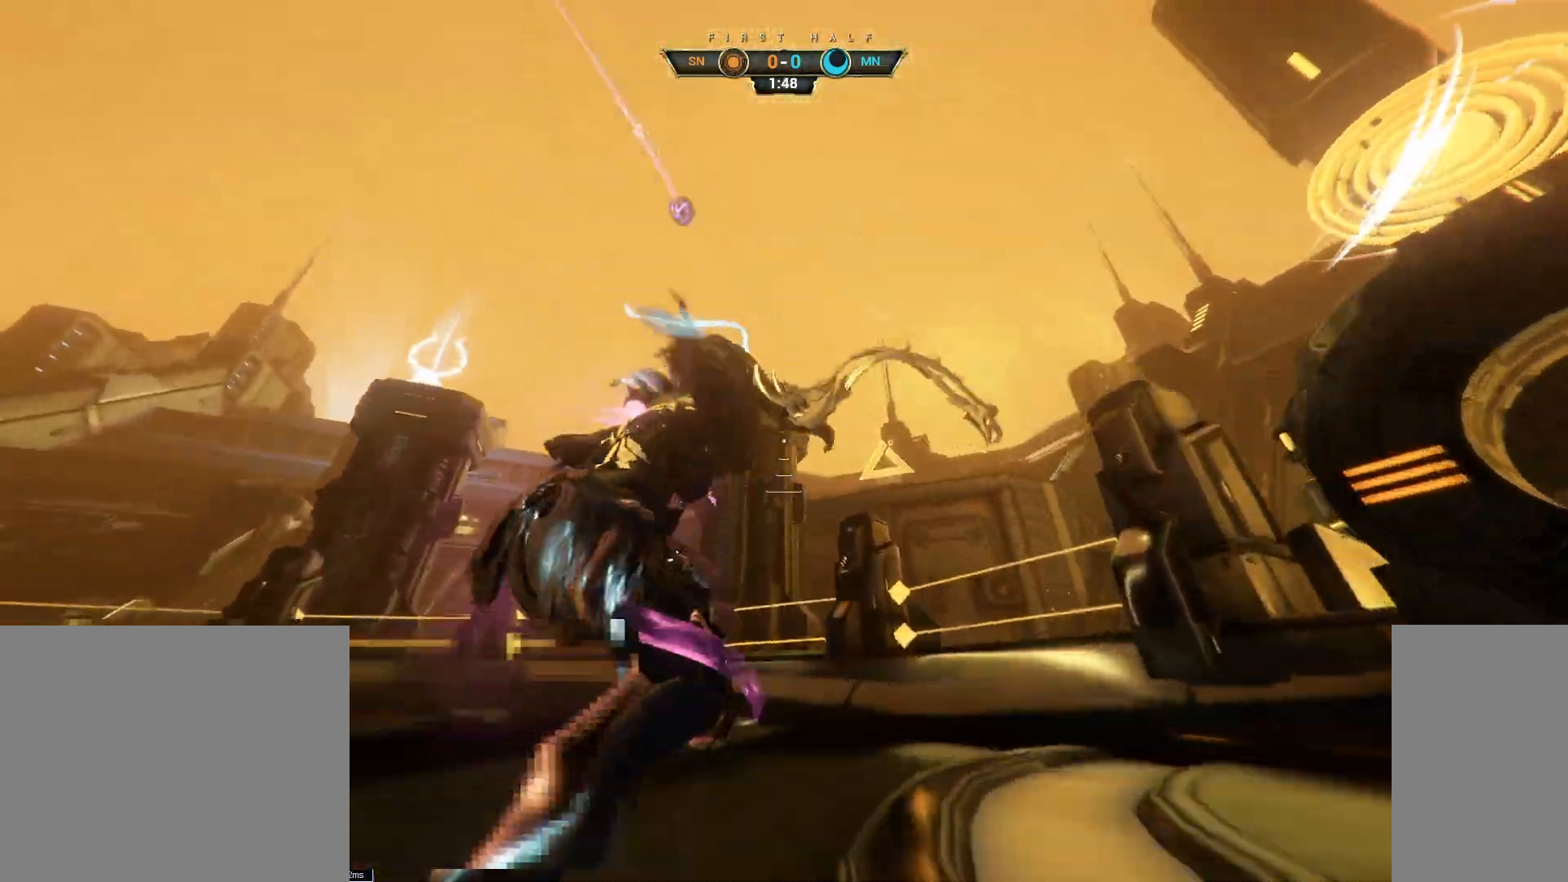
{"keys": ["w"], "mouse": [], "events": [[67, "space", "up"], [100, "ctrl", "up"], [150, "d", "down"], [483, "d", "up"]]}